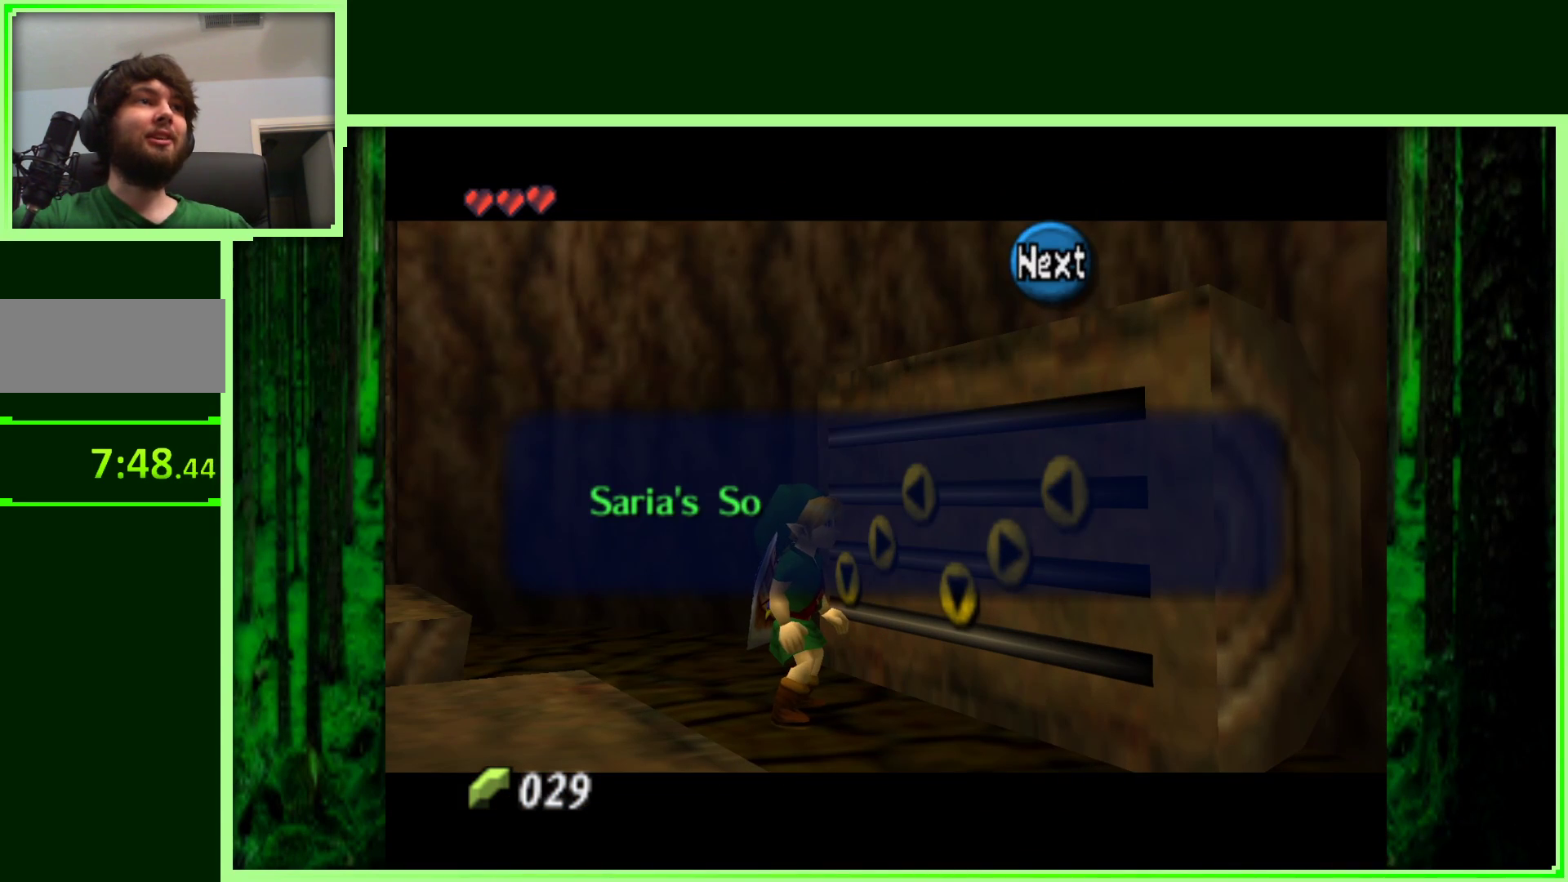
Gameplay with a controller (Nintendo layout); each line is a JSON object with the inputs held at the frame after it. "events" lists button and stick changes between this image and that frame as [ms after this image, input, new state], when the widget could be followed in between. Not read: L3 R3.
{"buttons": ["A"], "left_stick": "center", "events": [[100, "A", "up"], [450, "A", "down"]]}
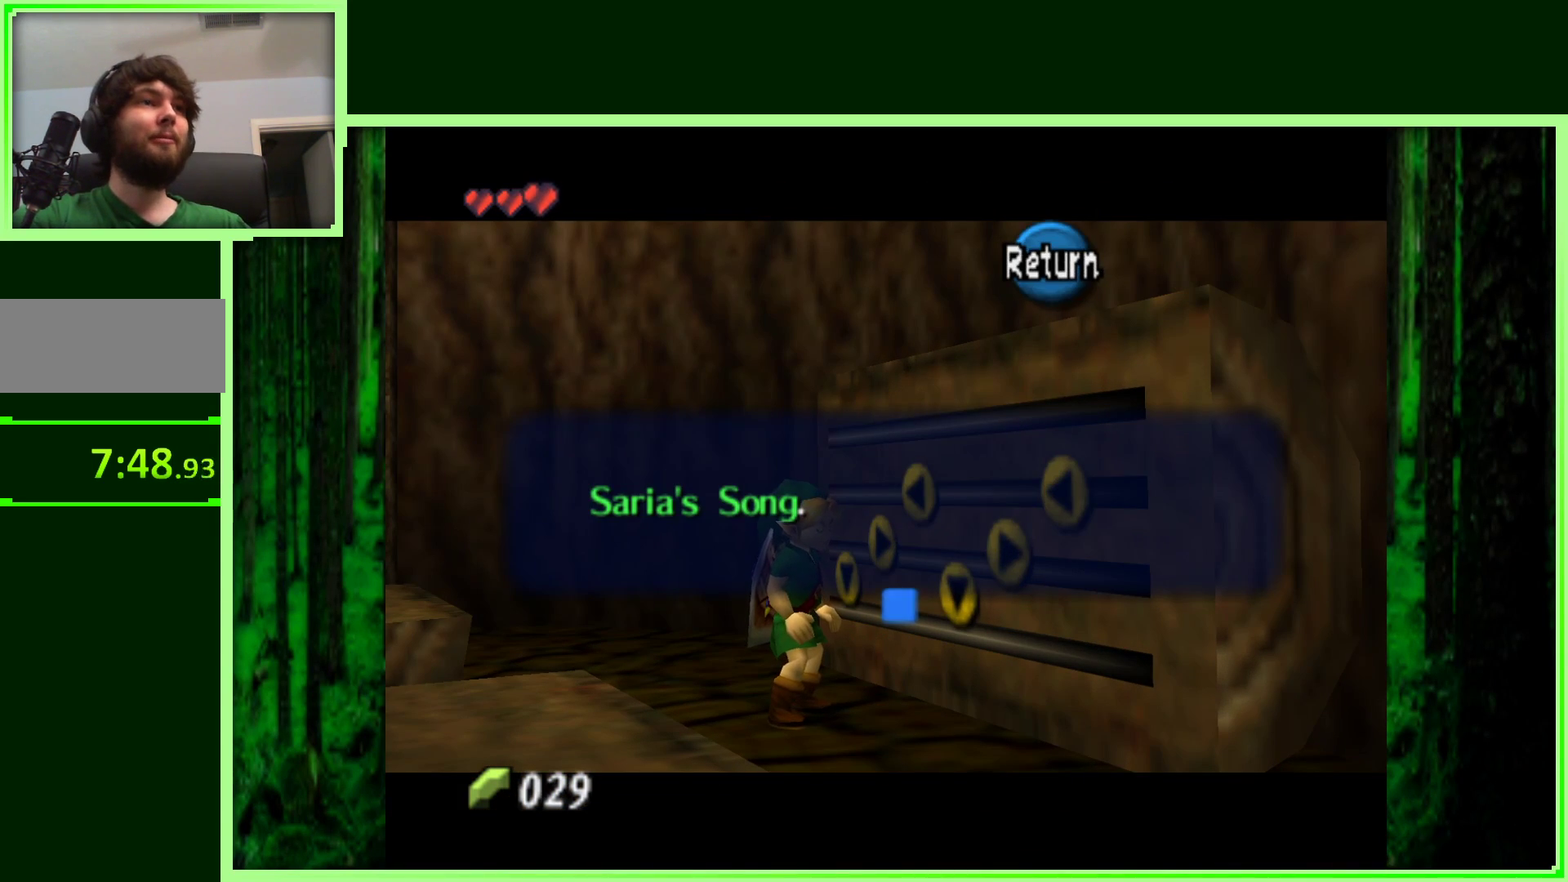
{"buttons": [], "left_stick": "center", "events": [[150, "A", "up"]]}
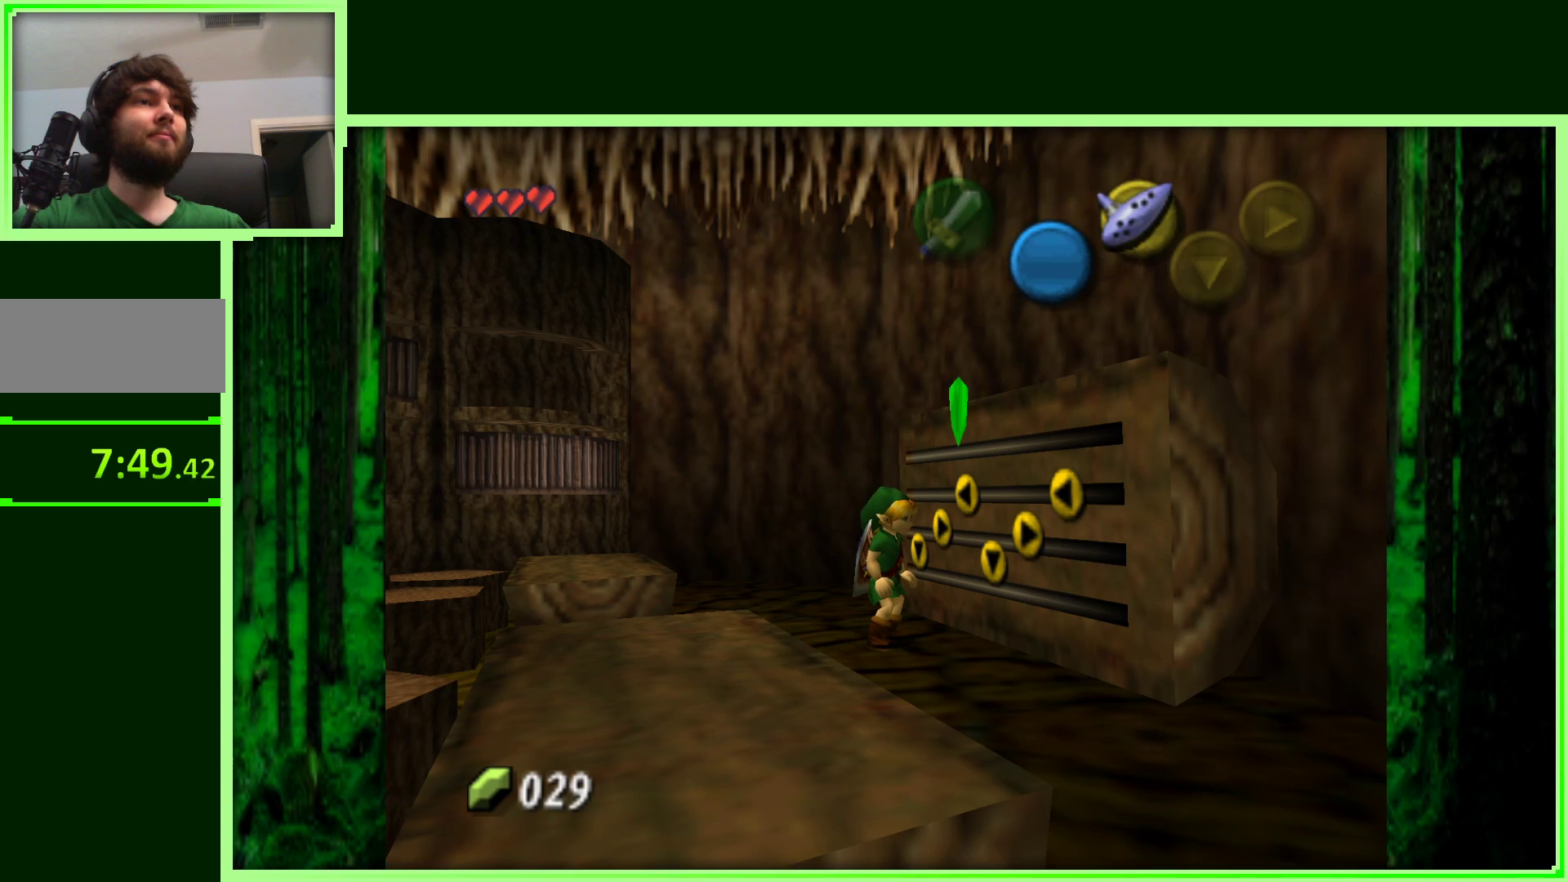
{"buttons": [], "left_stick": "left", "events": [[200, "left_stick", "down-left"], [467, "left_stick", "left"]]}
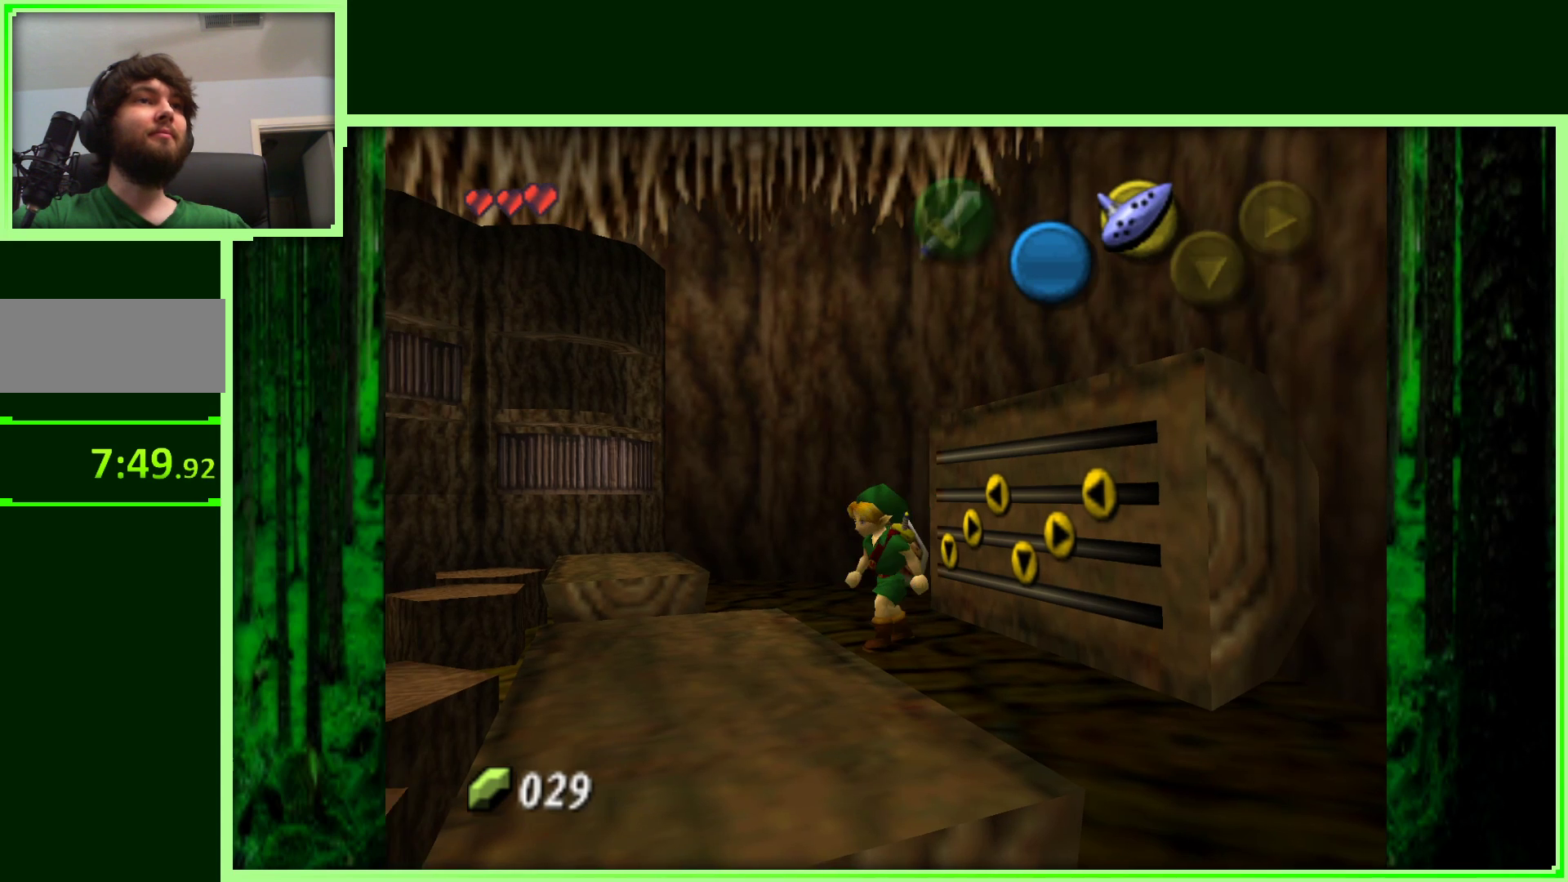
{"buttons": [], "left_stick": "center", "events": [[67, "left_stick", "center"]]}
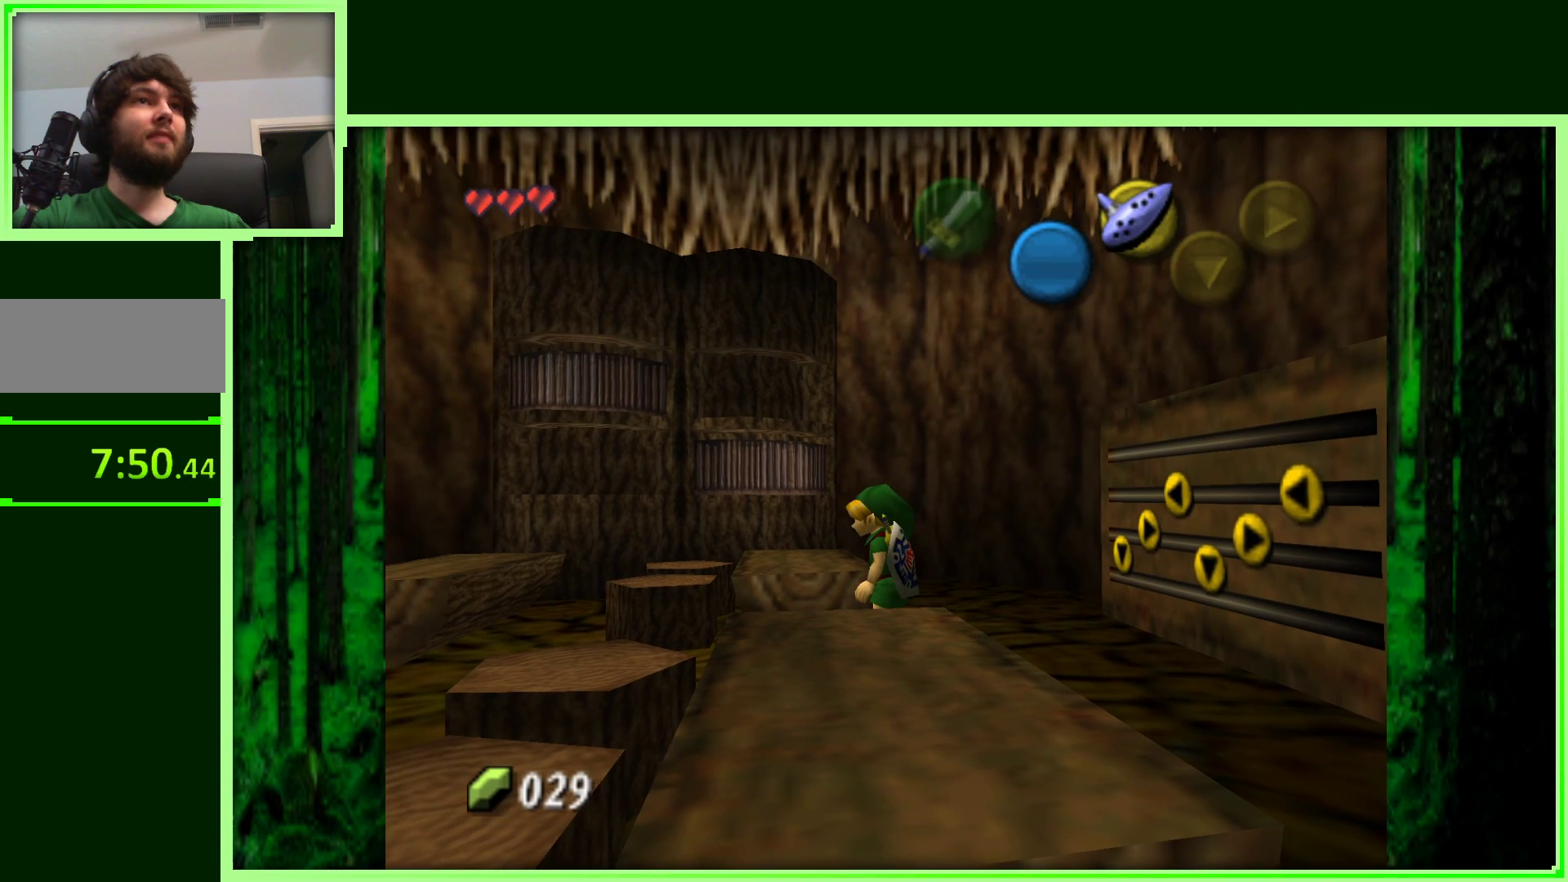
{"buttons": [], "left_stick": "center", "events": [[50, "left_stick", "right"], [367, "left_stick", "center"]]}
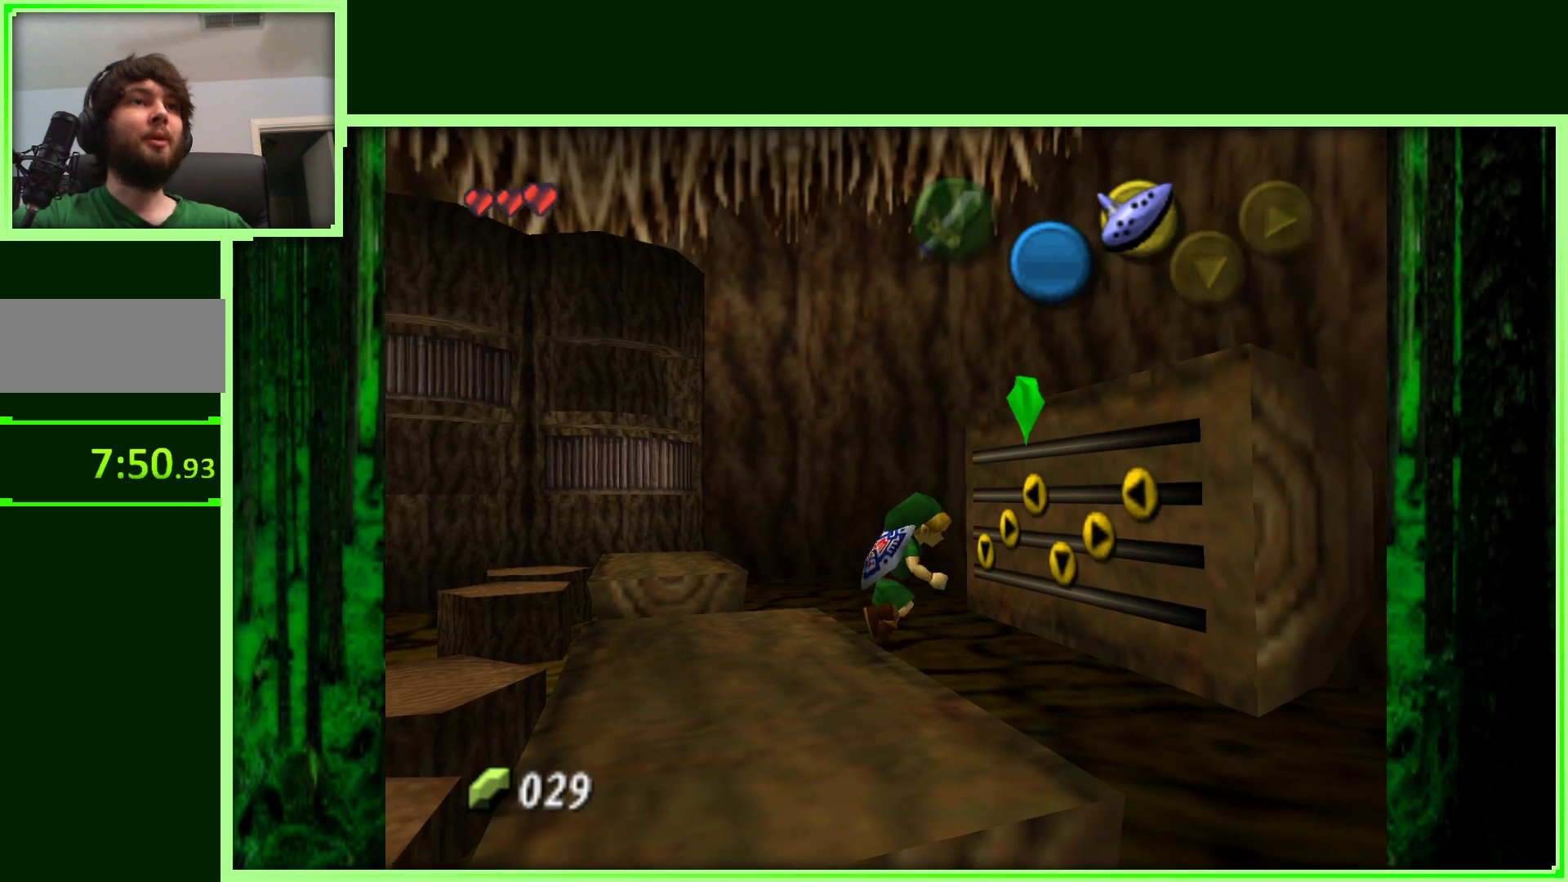
{"buttons": ["C_LEFT"], "left_stick": "center", "events": [[300, "C_LEFT", "down"]]}
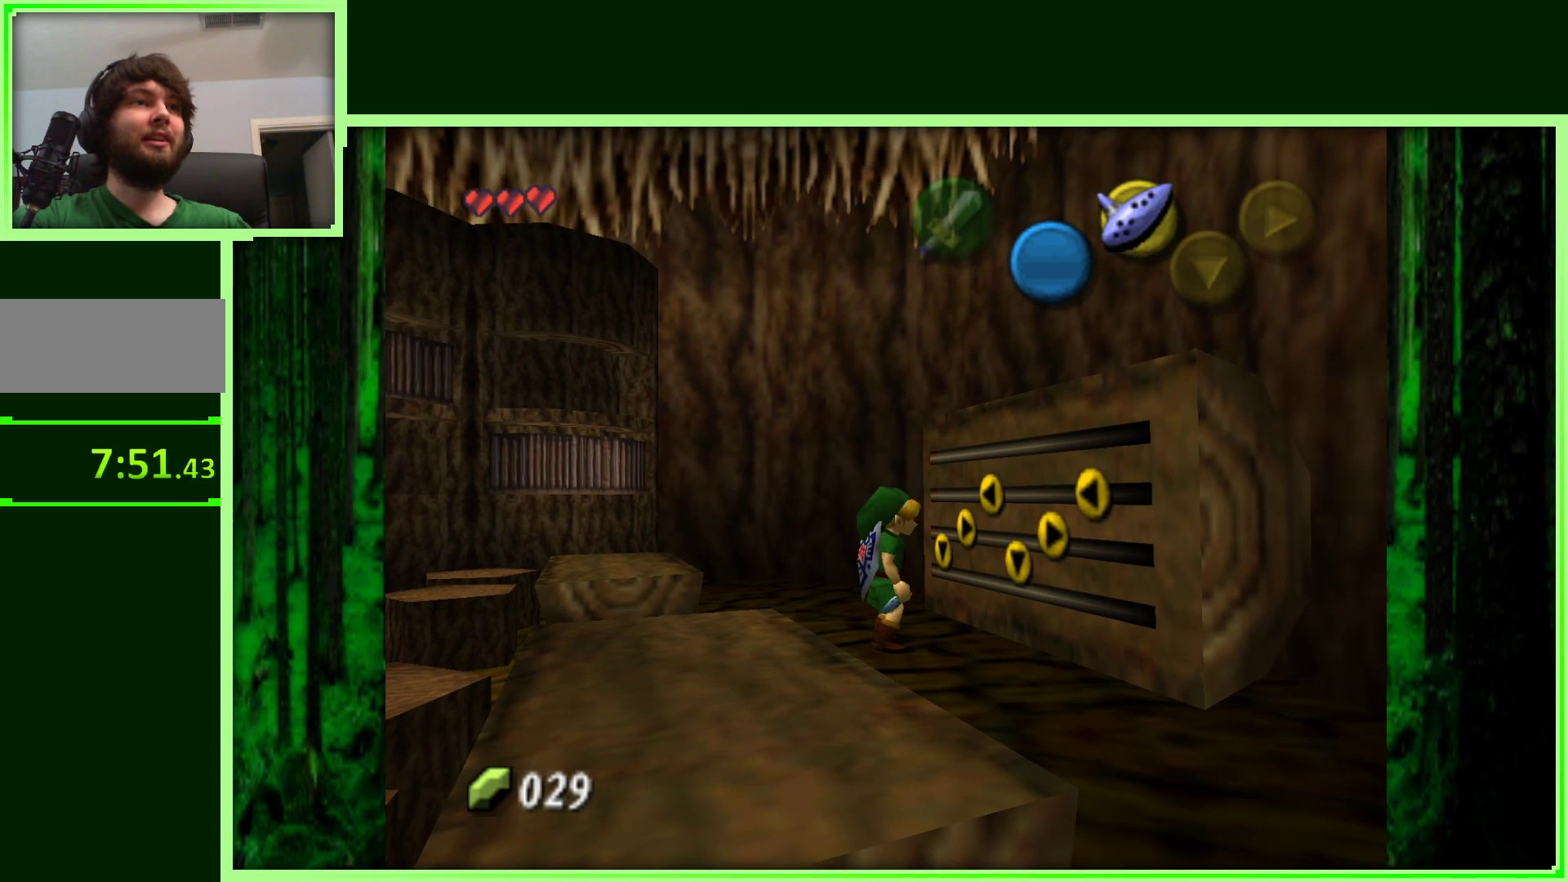
{"buttons": [], "left_stick": "center", "events": [[17, "C_LEFT", "up"]]}
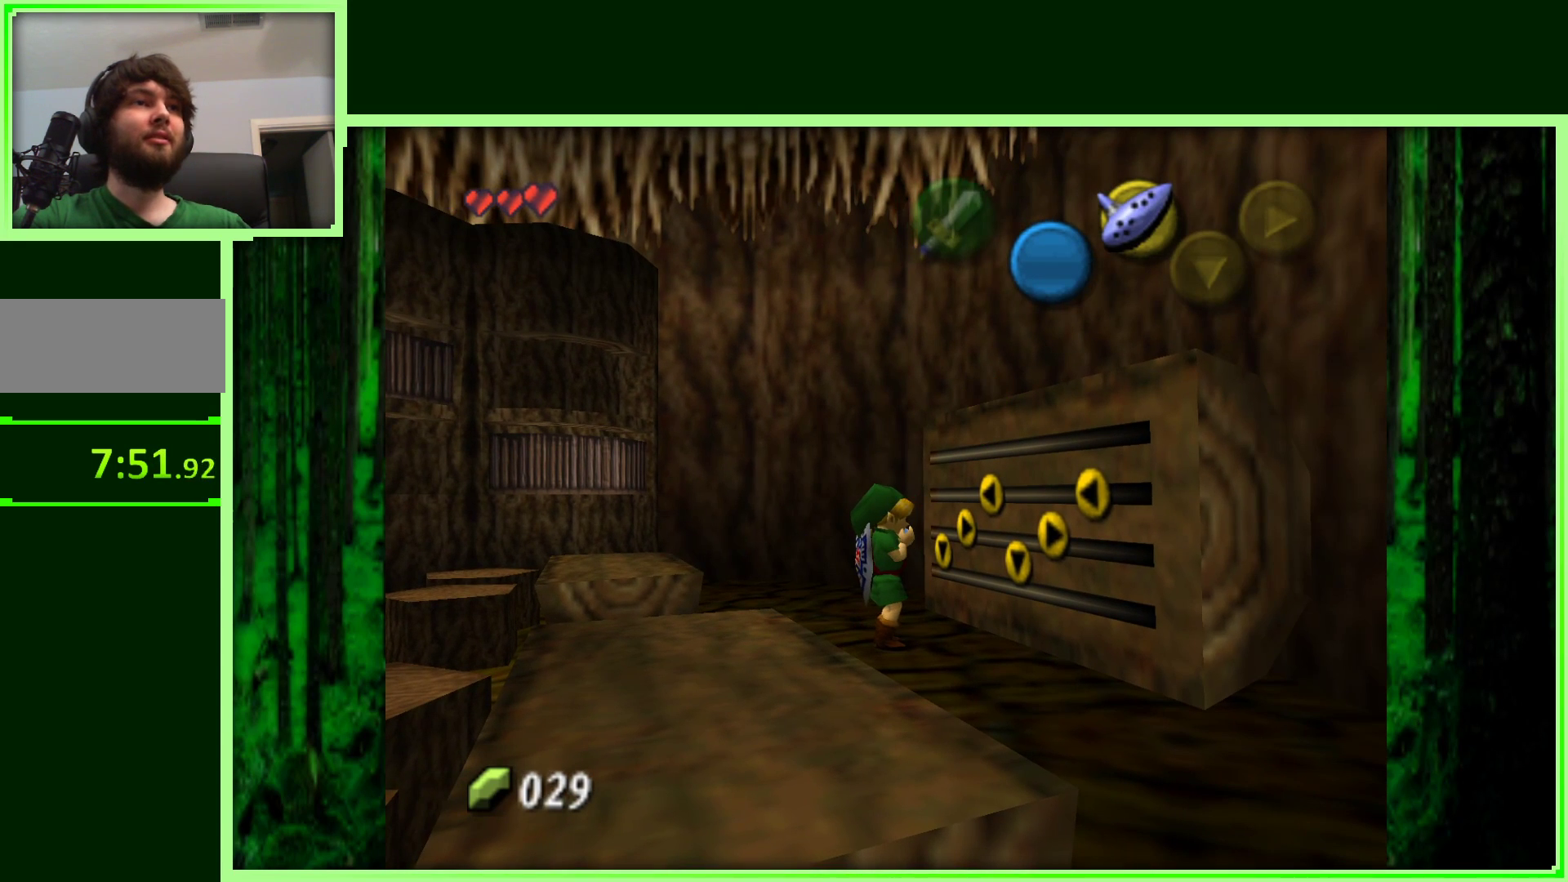
{"buttons": [], "left_stick": "center", "events": []}
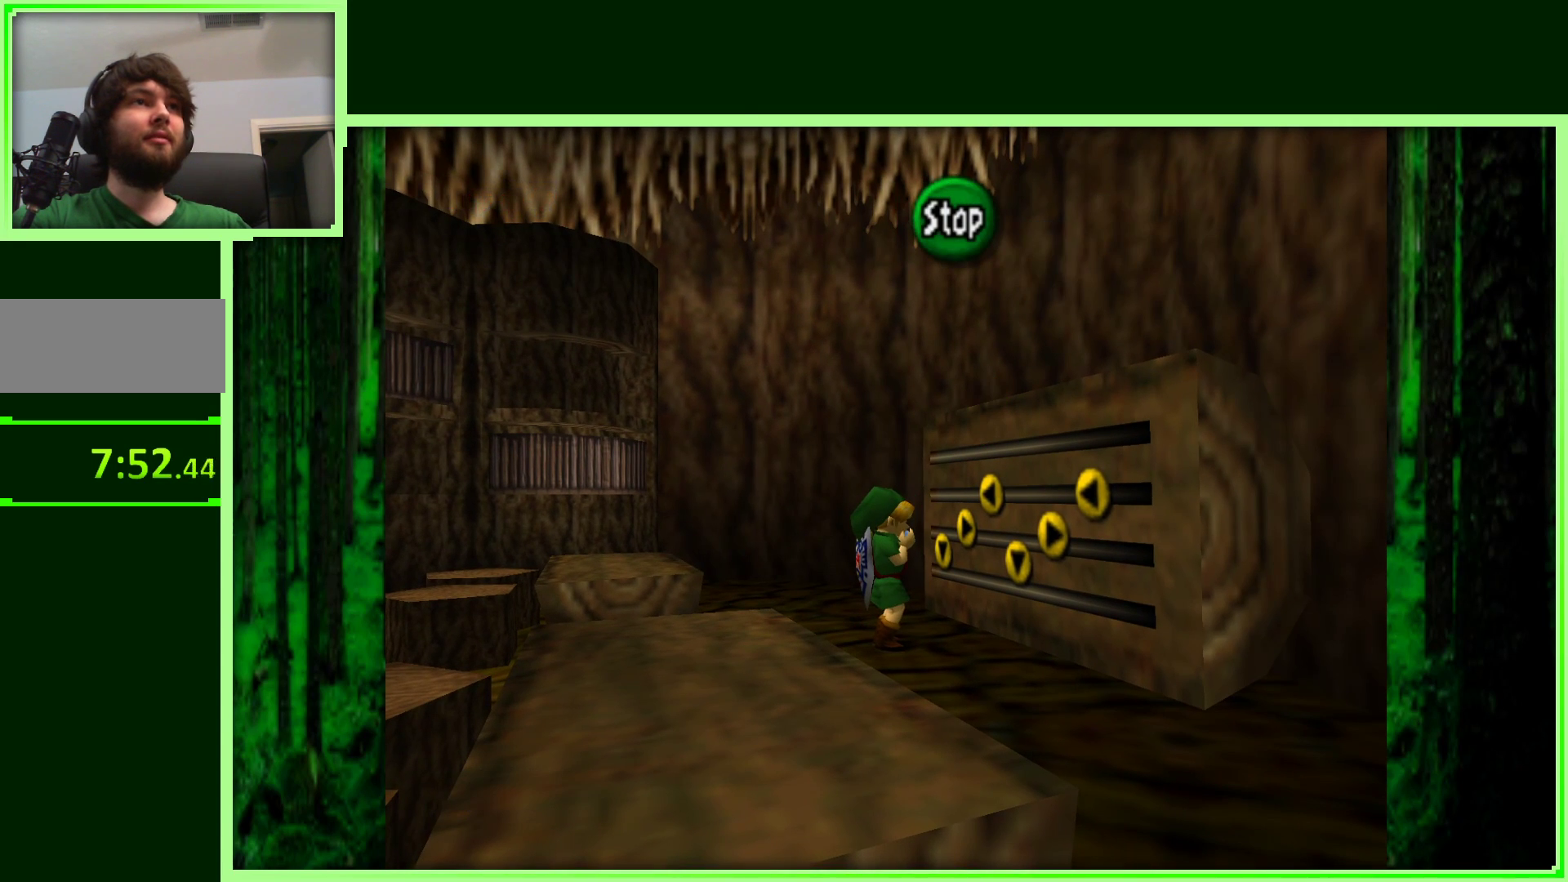
{"buttons": [], "left_stick": "center", "events": [[333, "B", "down"], [450, "B", "up"]]}
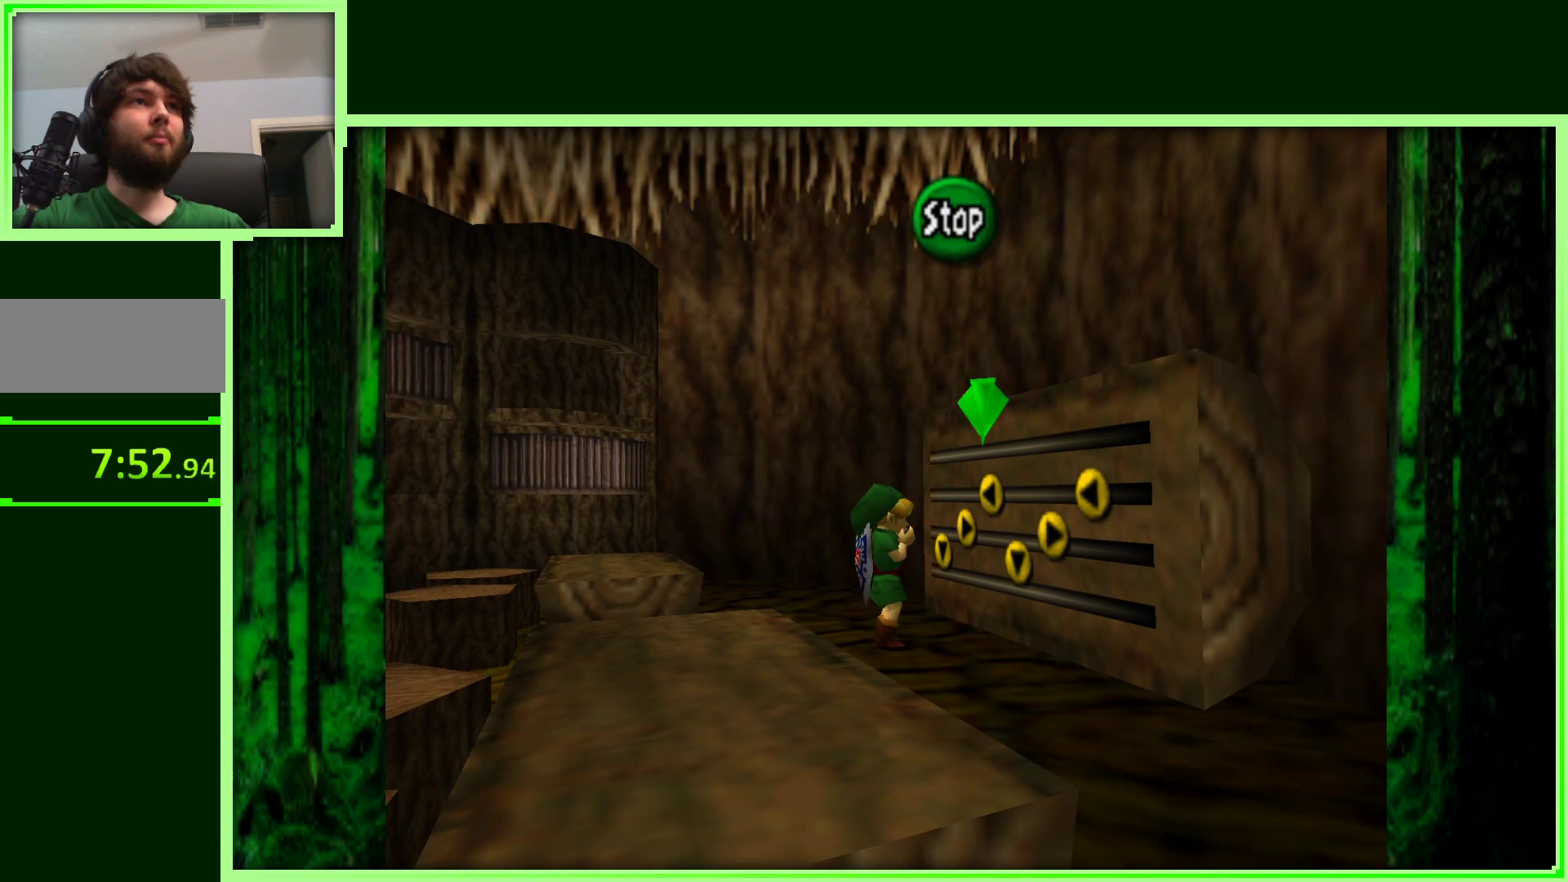
{"buttons": [], "left_stick": "left", "events": [[483, "left_stick", "left"]]}
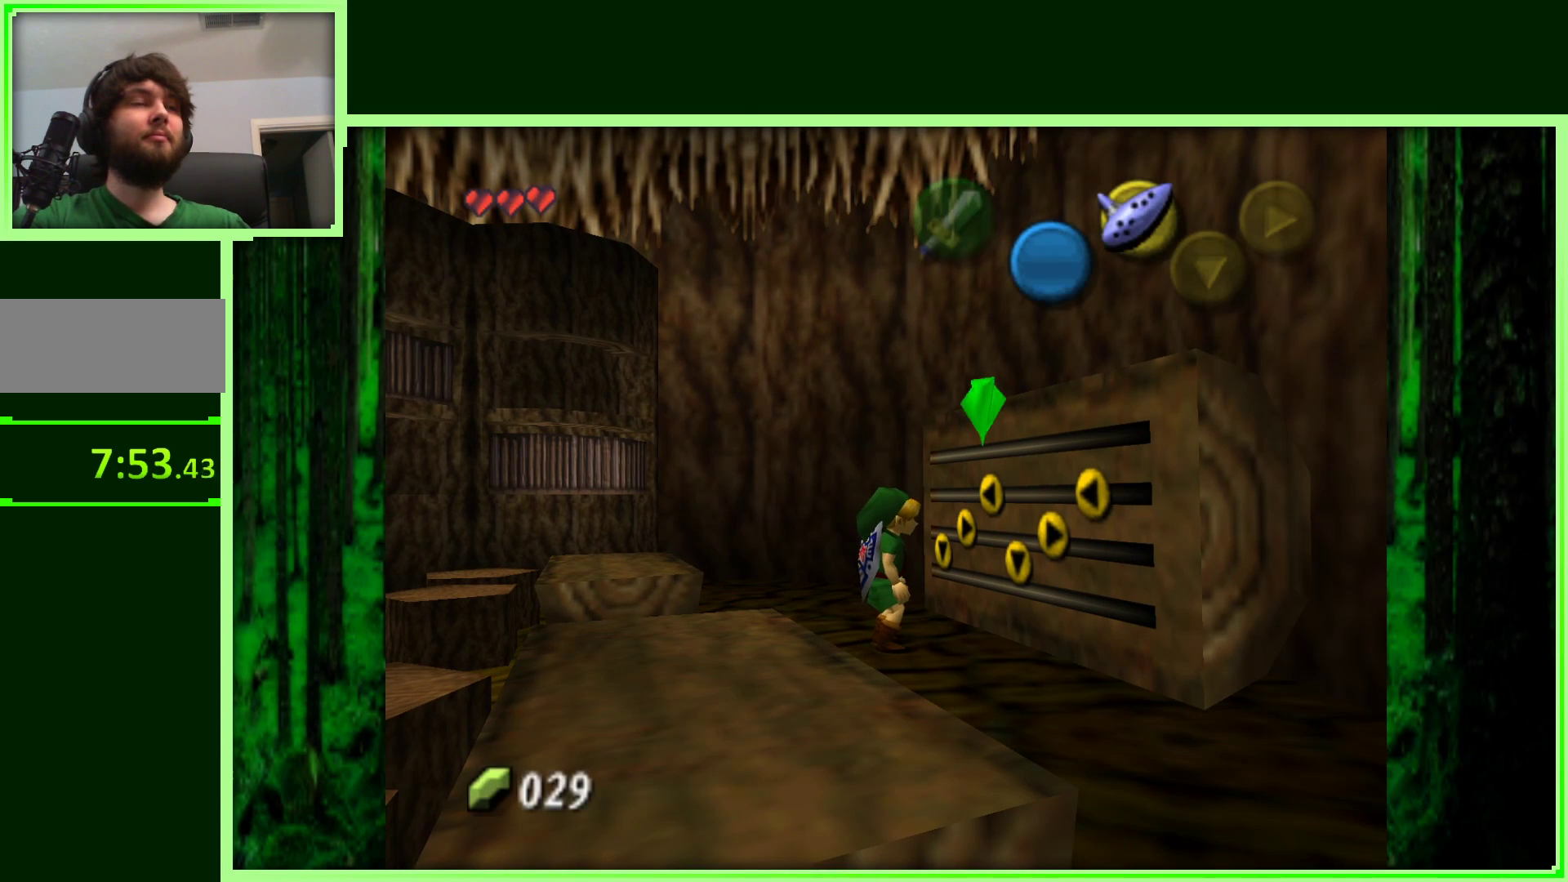
{"buttons": [], "left_stick": "left", "events": []}
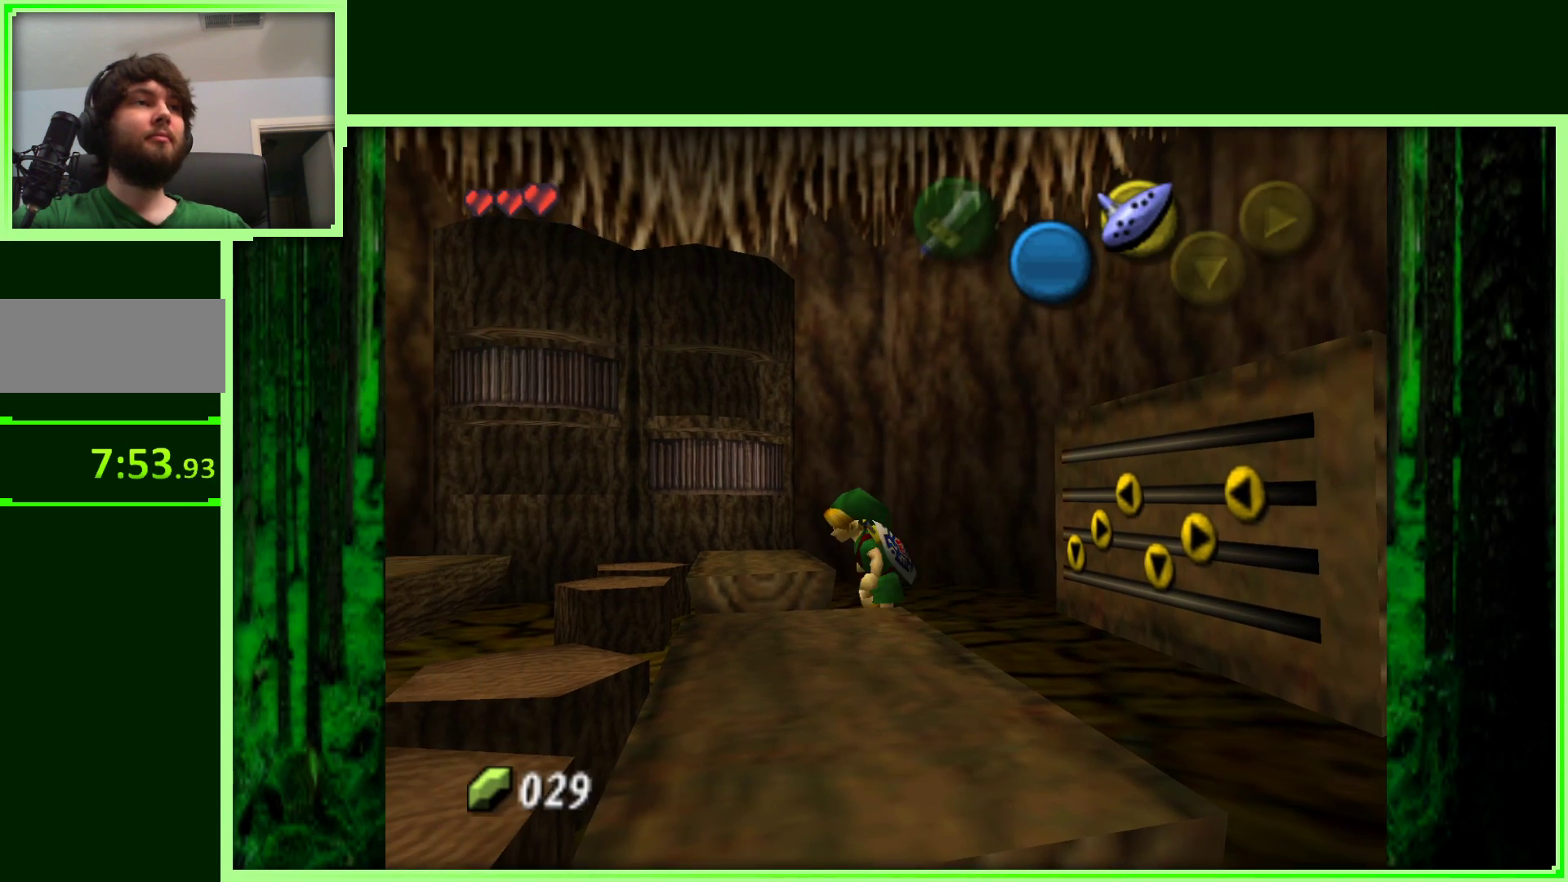
{"buttons": ["A"], "left_stick": "left", "events": [[67, "left_stick", "up"], [367, "left_stick", "left"], [450, "A", "down"]]}
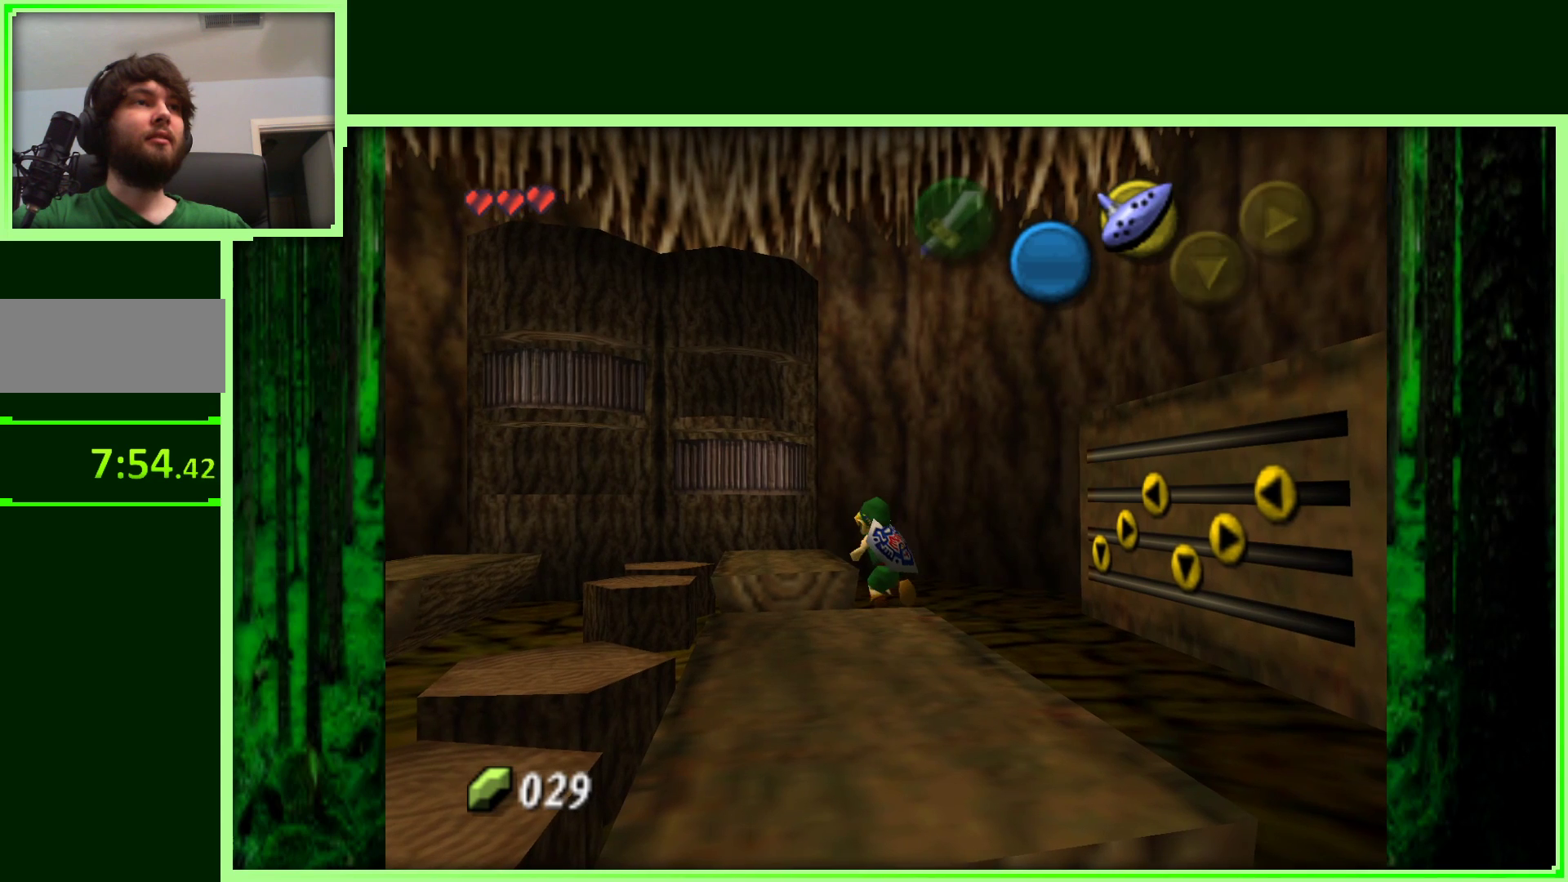
{"buttons": [], "left_stick": "down-left", "events": [[100, "A", "up"], [250, "left_stick", "center"], [417, "left_stick", "down-left"]]}
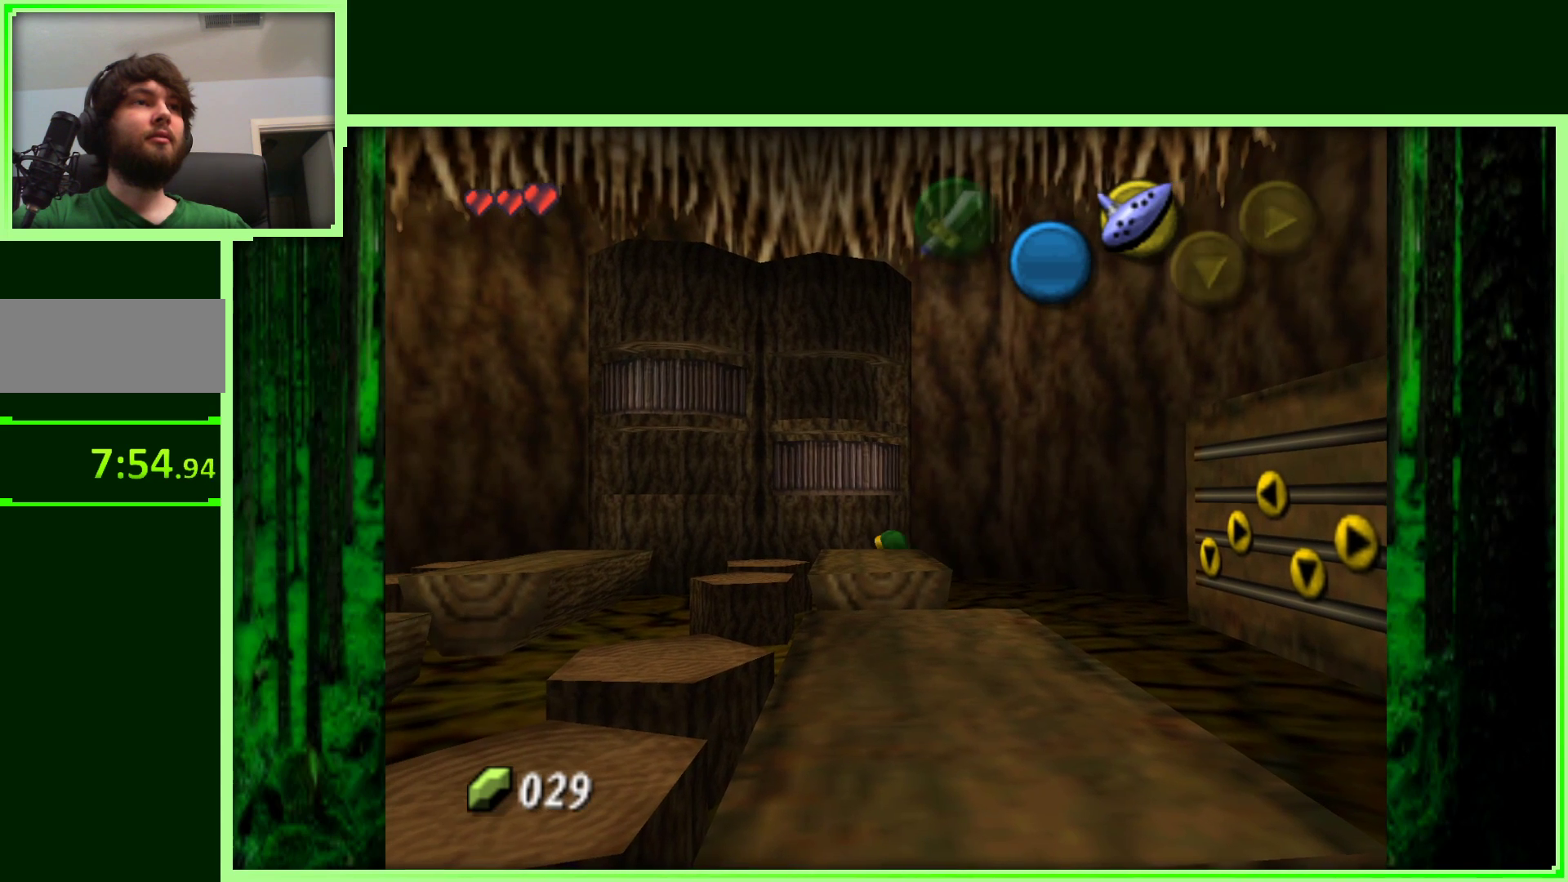
{"buttons": [], "left_stick": "up-left", "events": [[300, "left_stick", "center"], [383, "left_stick", "up-left"]]}
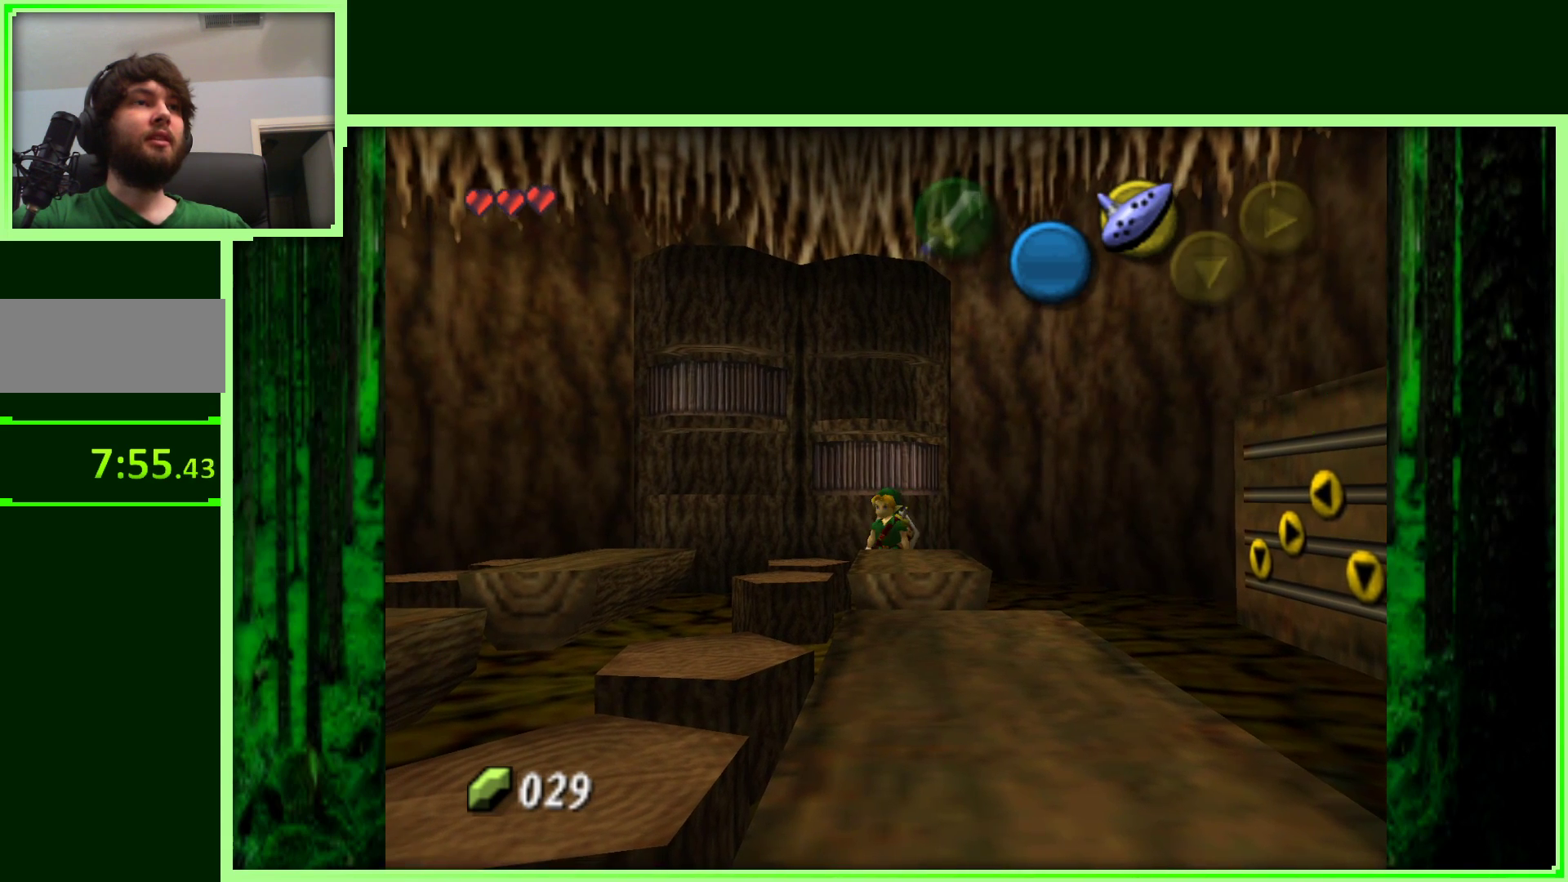
{"buttons": [], "left_stick": "center", "events": [[17, "left_stick", "up"], [367, "left_stick", "center"]]}
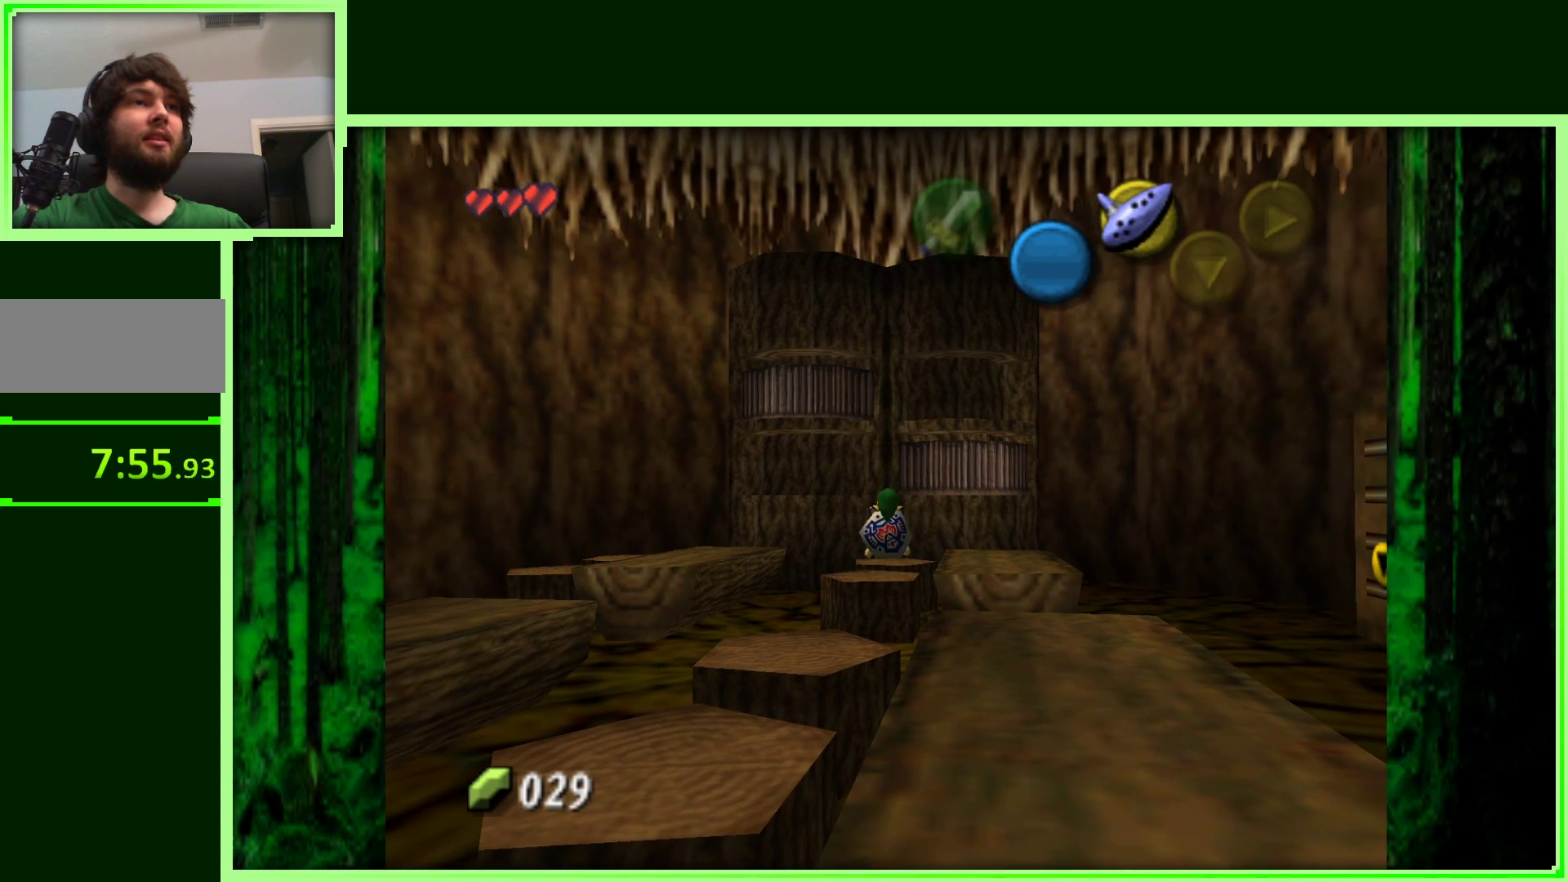
{"buttons": [], "left_stick": "up-right", "events": [[183, "left_stick", "up-right"]]}
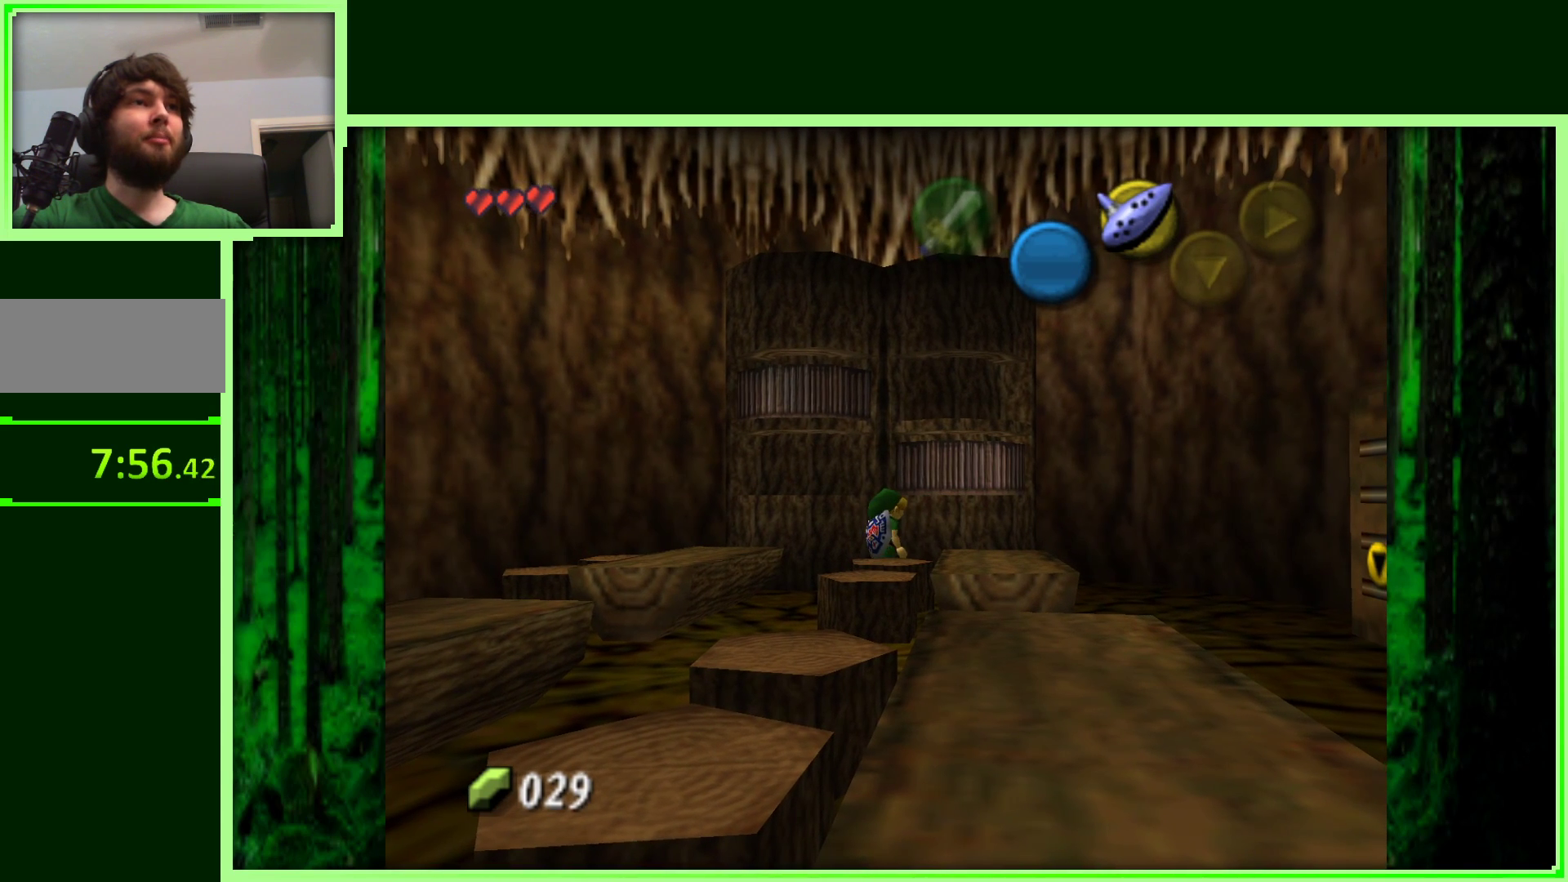
{"buttons": [], "left_stick": "up", "events": [[50, "left_stick", "center"], [400, "left_stick", "up"]]}
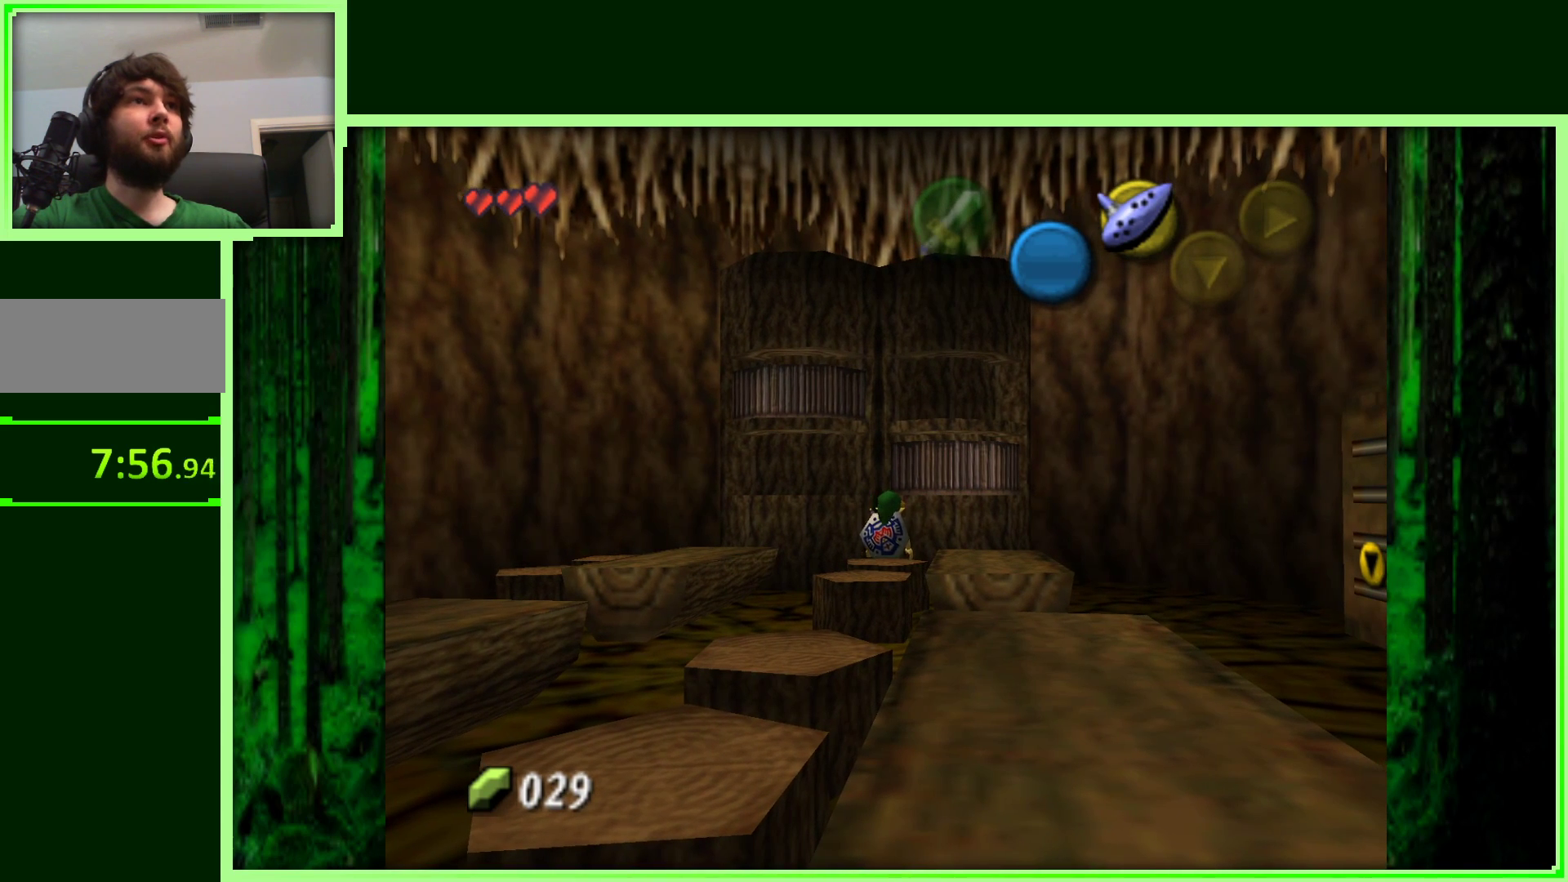
{"buttons": [], "left_stick": "center", "events": [[67, "left_stick", "center"], [250, "C_LEFT", "down"], [383, "C_LEFT", "up"]]}
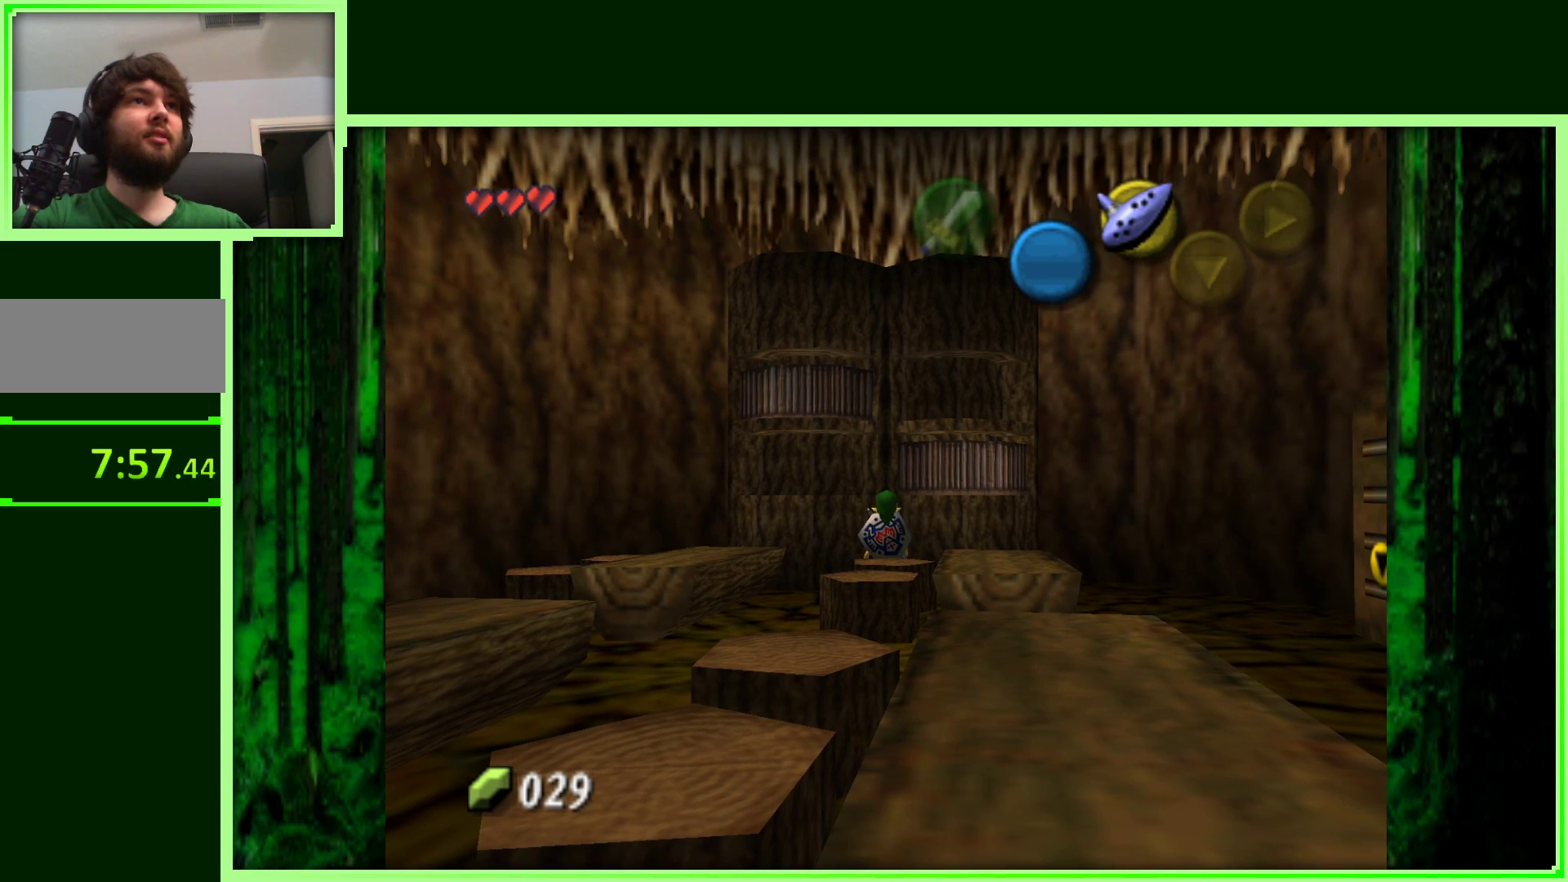
{"buttons": [], "left_stick": "center", "events": [[250, "C_LEFT", "down"], [417, "C_LEFT", "up"]]}
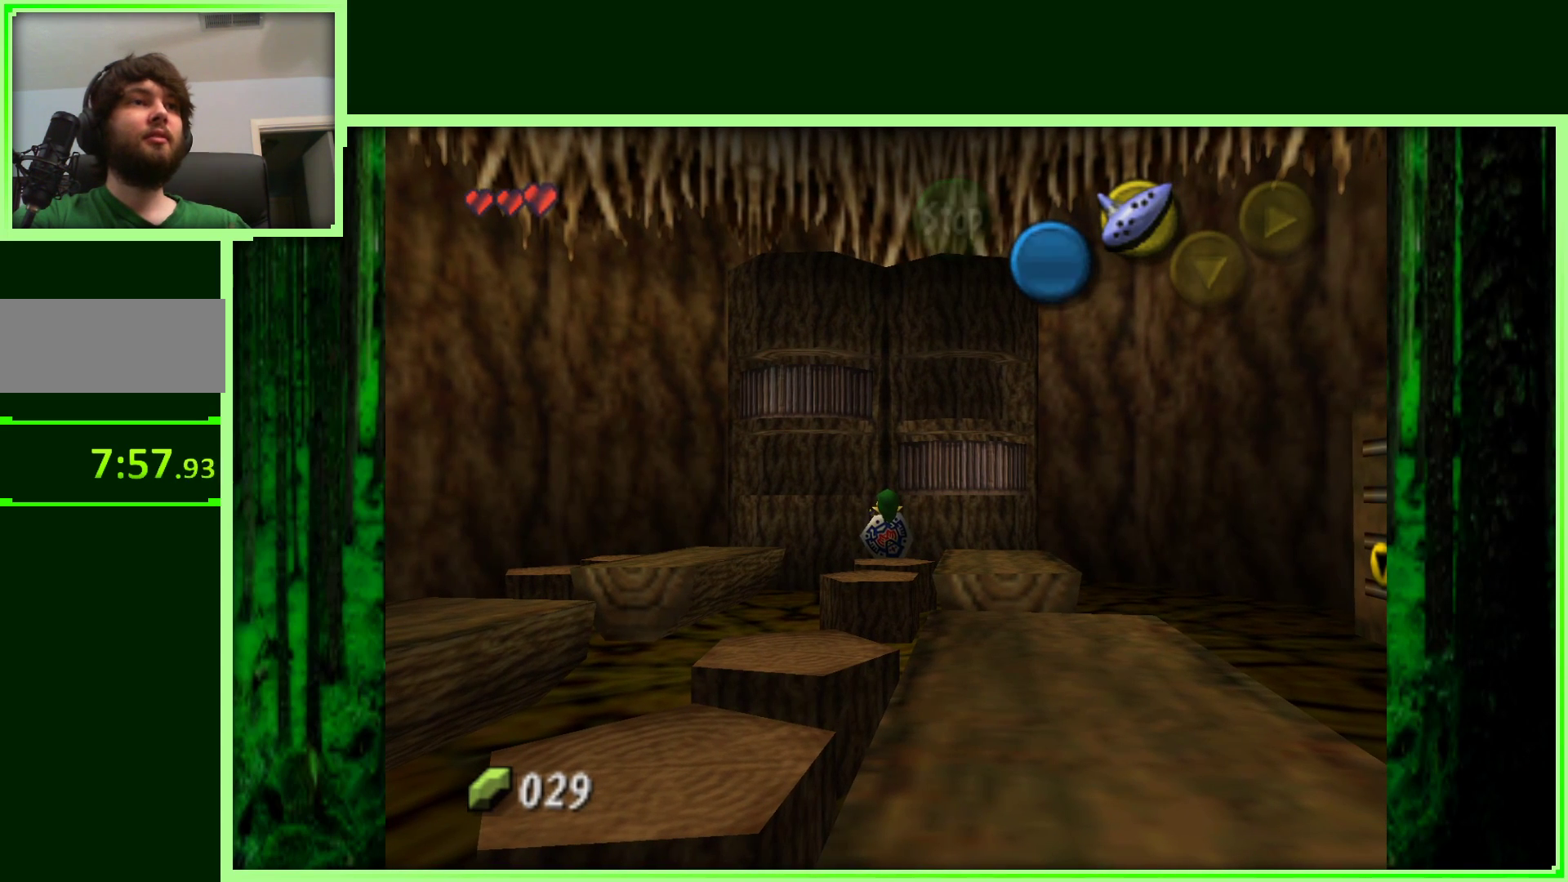
{"buttons": ["C_LEFT"], "left_stick": "center", "events": [[450, "C_LEFT", "down"]]}
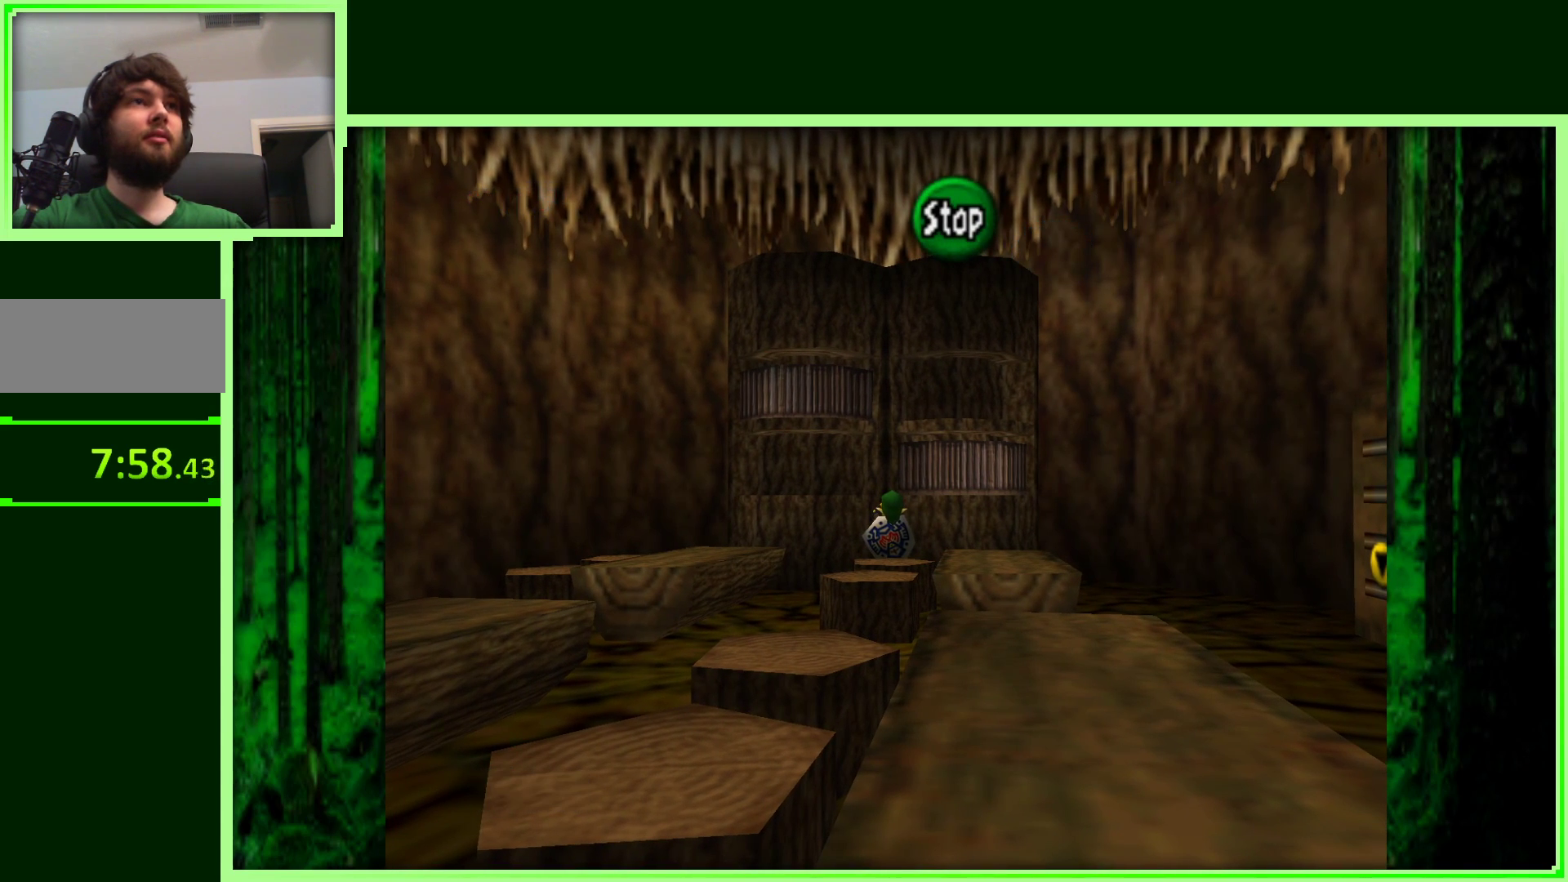
{"buttons": [], "left_stick": "center", "events": [[100, "C_LEFT", "up"]]}
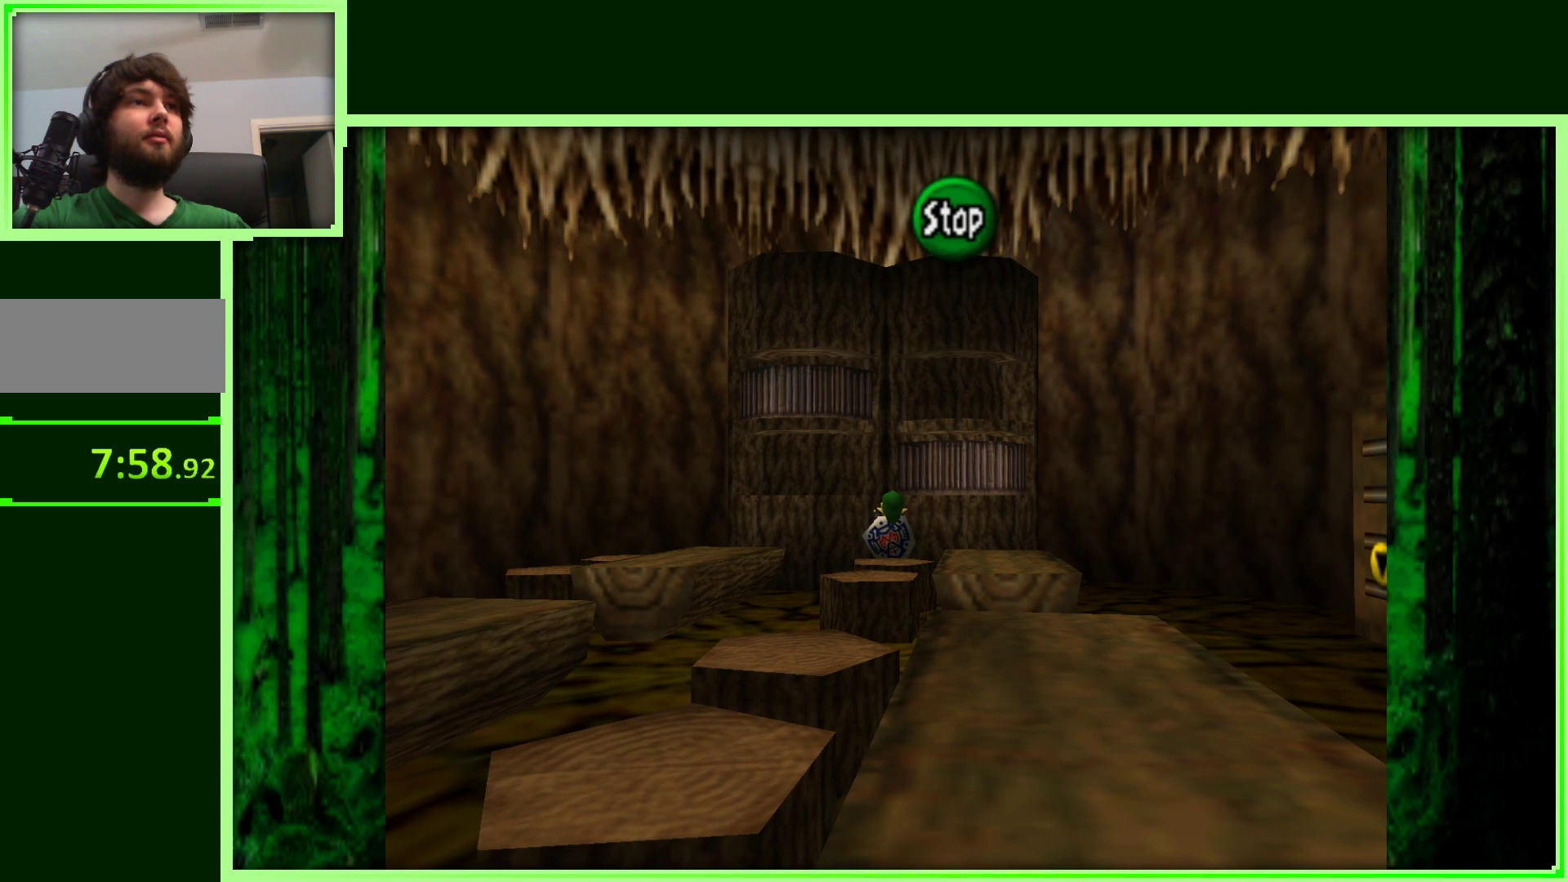
{"buttons": ["C_LEFT"], "left_stick": "center", "events": [[433, "C_LEFT", "down"]]}
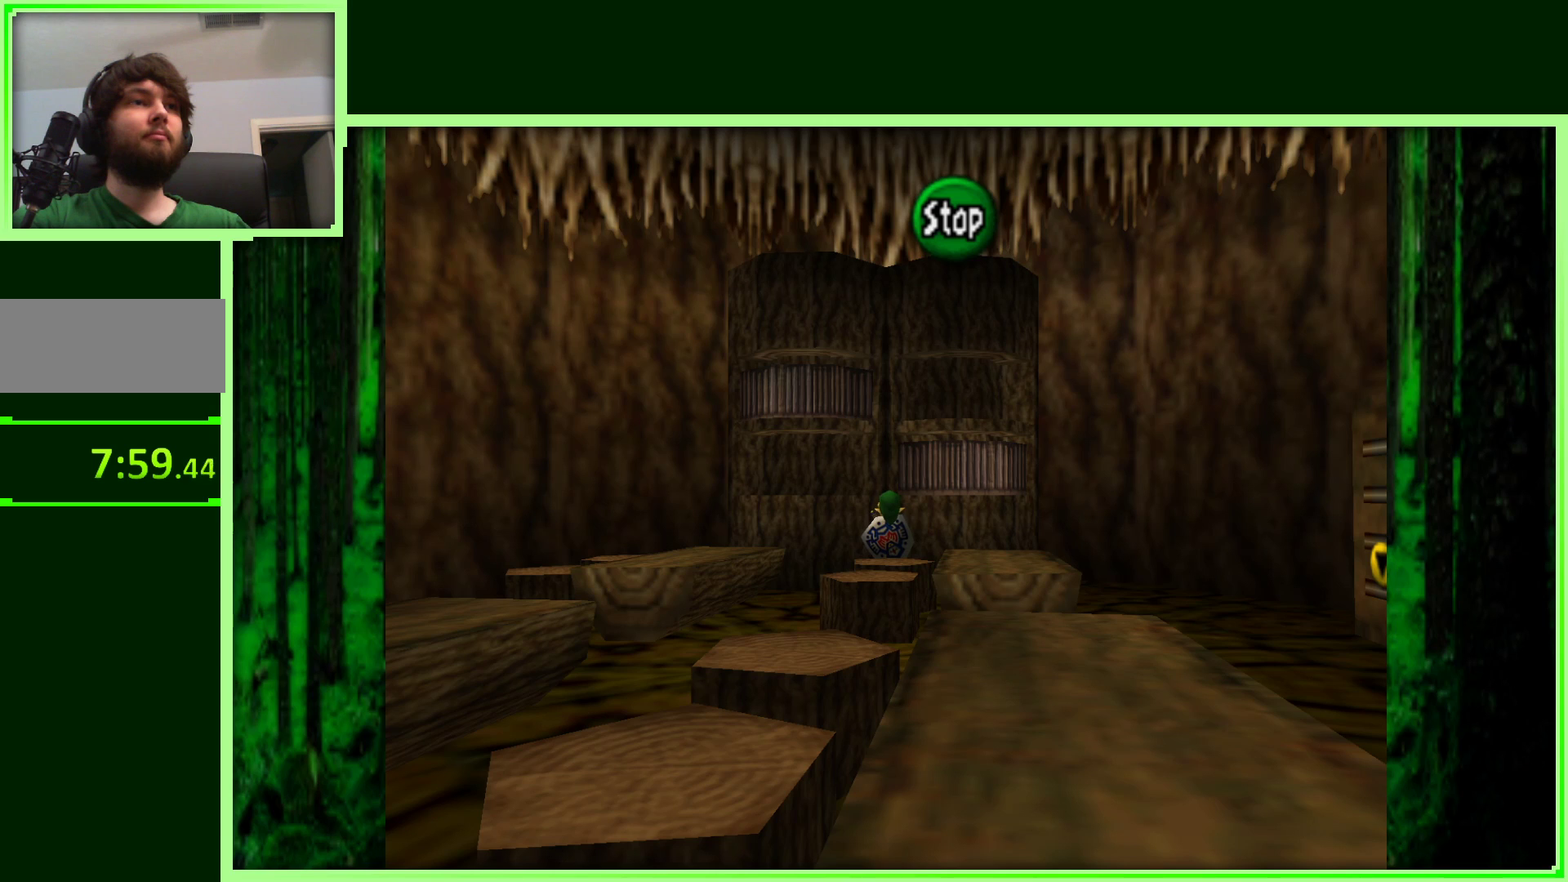
{"buttons": ["C_LEFT"], "left_stick": "center", "events": [[117, "C_LEFT", "up"], [200, "C_LEFT", "down"], [350, "C_LEFT", "up"], [433, "C_LEFT", "down"]]}
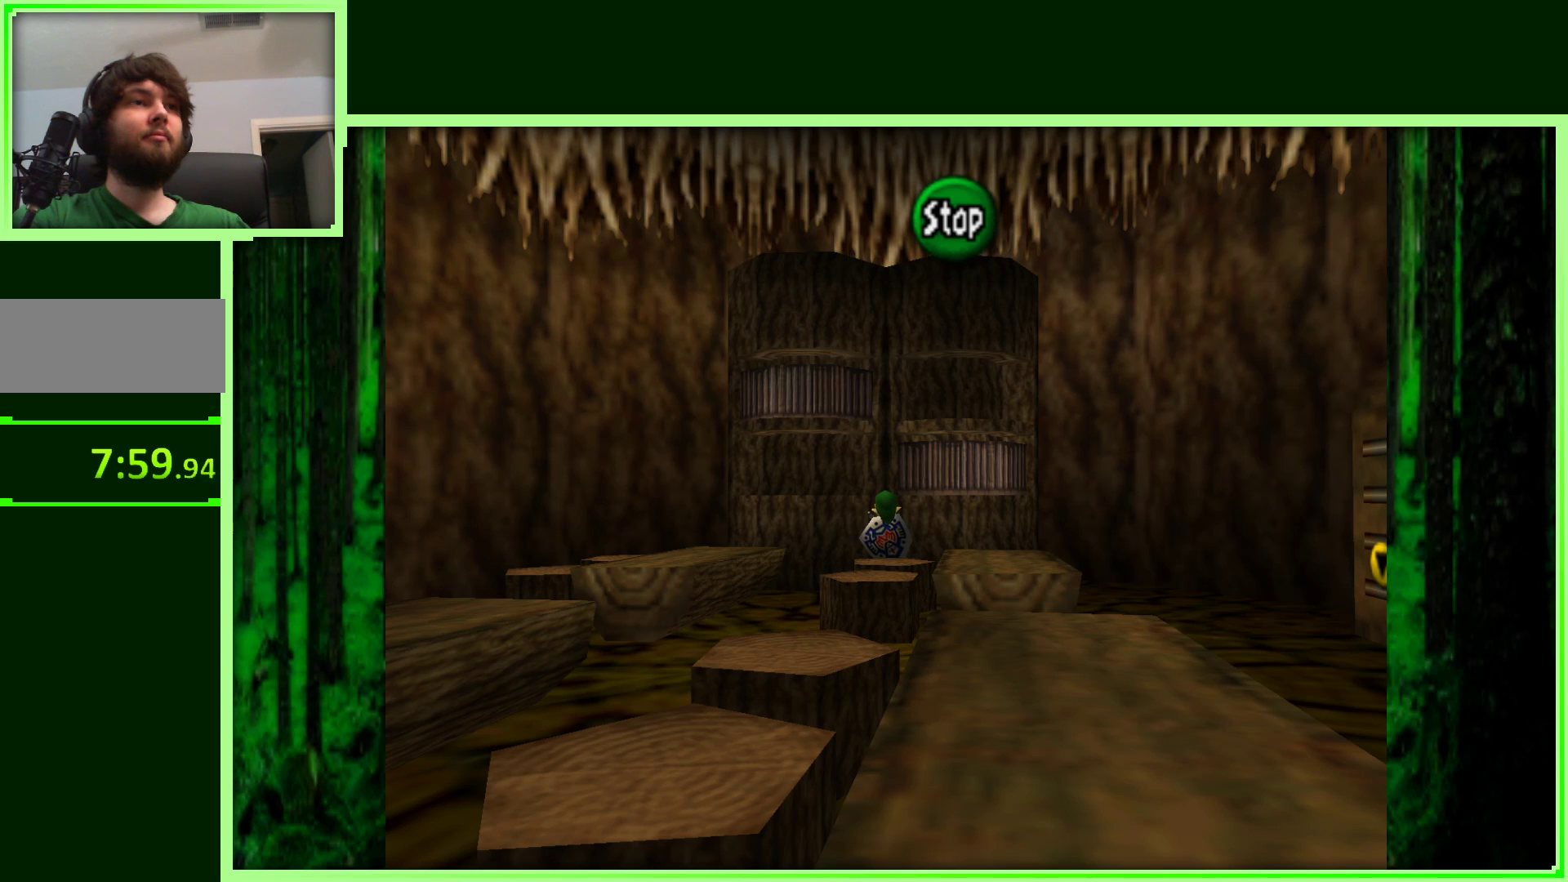
{"buttons": ["C_LEFT"], "left_stick": "center", "events": [[100, "C_LEFT", "up"], [167, "C_LEFT", "down"], [300, "C_LEFT", "up"], [400, "C_LEFT", "down"]]}
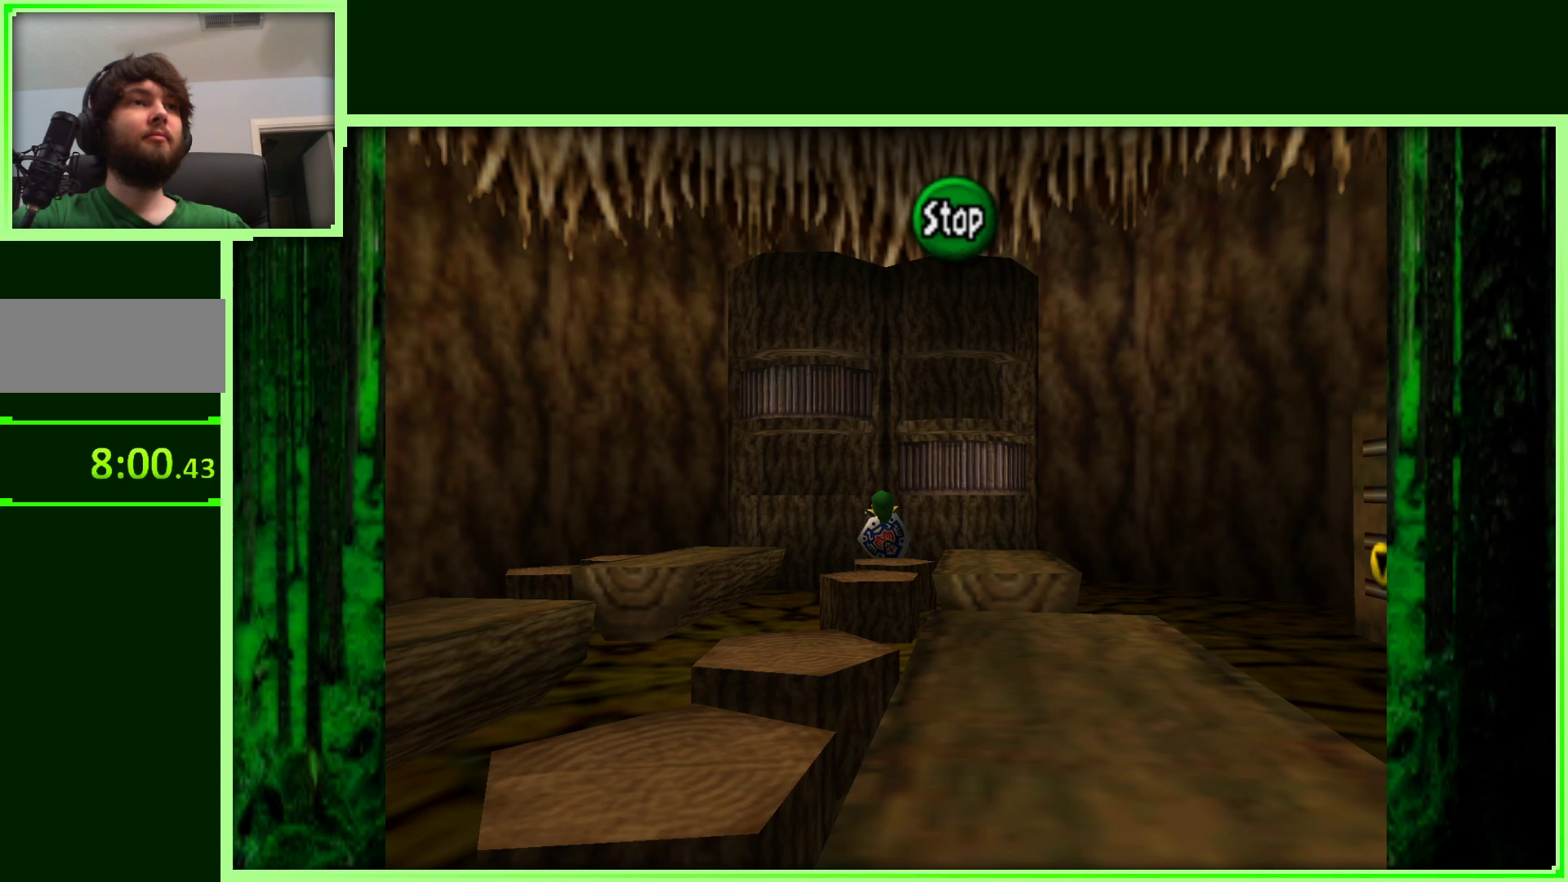
{"buttons": ["B"], "left_stick": "center", "events": [[50, "C_LEFT", "up"], [100, "C_LEFT", "down"], [217, "C_LEFT", "up"], [400, "B", "down"]]}
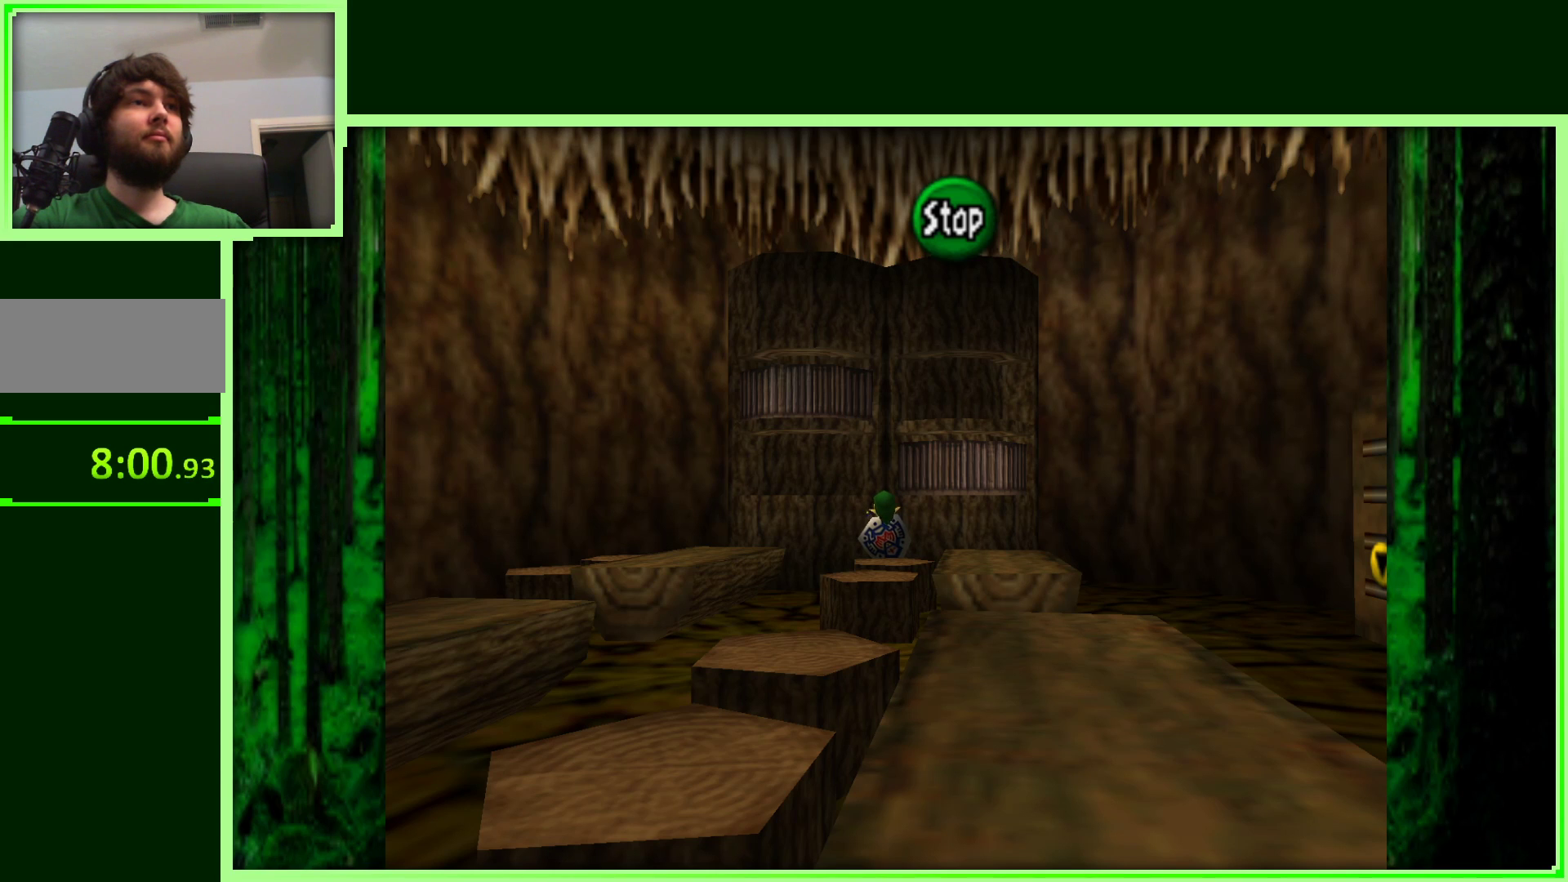
{"buttons": [], "left_stick": "down", "events": [[17, "B", "up"], [17, "left_stick", "down-left"], [450, "left_stick", "down"]]}
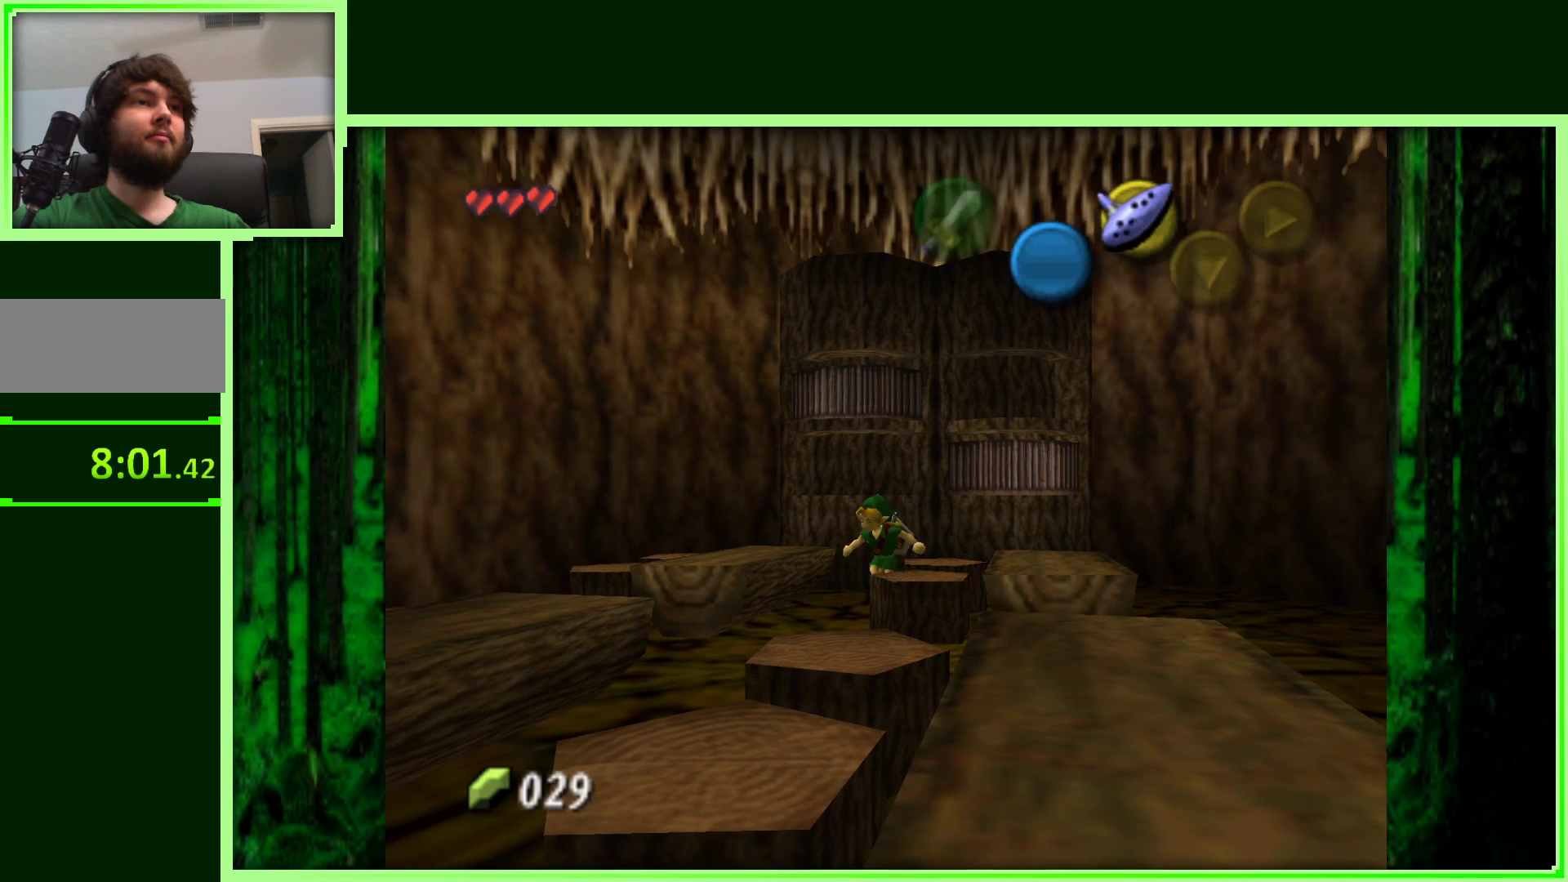
{"buttons": [], "left_stick": "down-left", "events": [[300, "left_stick", "down-left"]]}